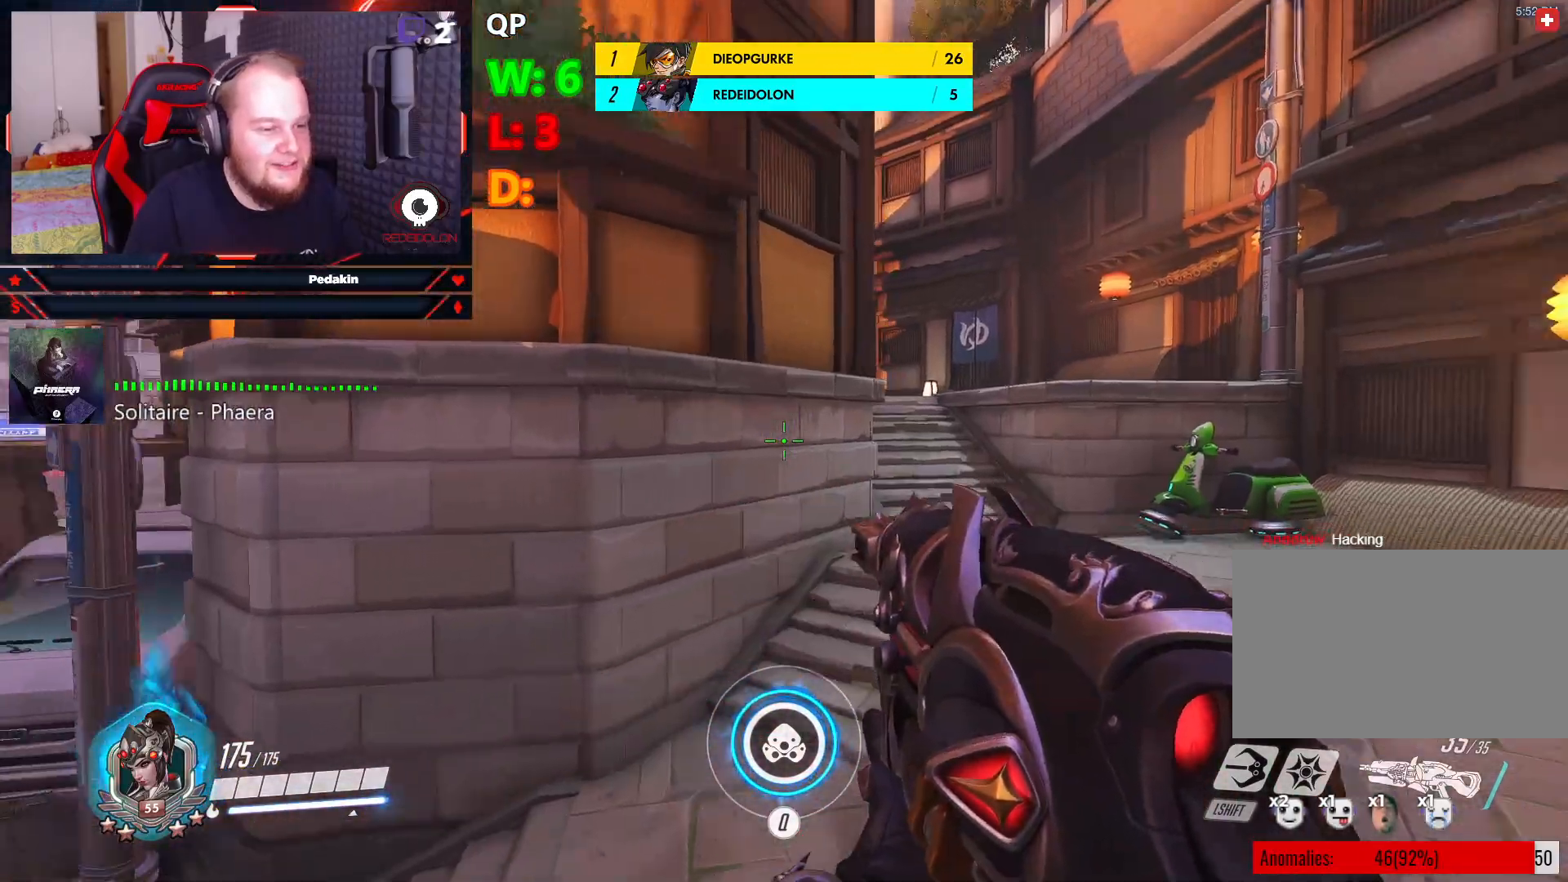
Gameplay with keyboard and mouse; each line is a JSON object with the keys and mouse buttons held at the frame after it. "events" lists presses ("down") and releases ("up") of "1", "2", "3", "4", "5", "a", "alt", "c", "caps_lock", "ctrl", "d", "e", "f", "g", "q", "r", "s", "shift", "space", "t", "tab", "v", "w", "x", "z", "mouse_left", "mouse_wheel" and "mouse_right" between this image and that frame as [ms after this image, input, new state], when the widget could be followed in between. "mouse_left", "mouse_wheel", "mouse_right" = the "left", "wheel", "right" buttons of the "mouse" list. No other keys are recorded. "wheel" means that the mouse wheel is clicked or scrolled. Not read: mouse_move.
{"keys": ["d", "w"], "mouse": [], "events": [[104, "space", "down"], [437, "space", "up"]]}
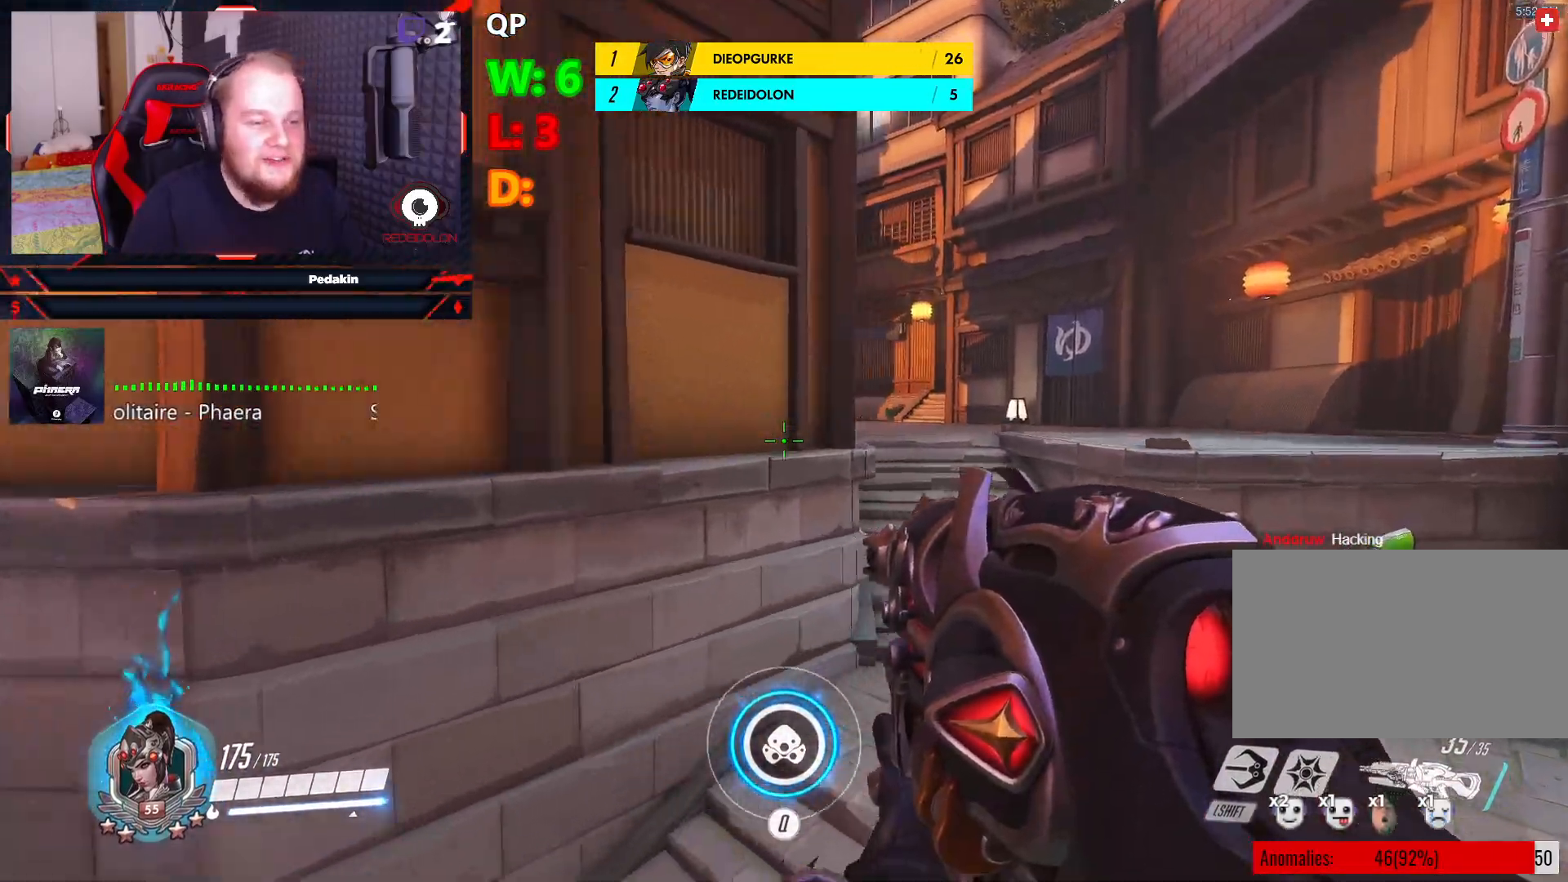
{"keys": ["d", "w"], "mouse": [], "events": []}
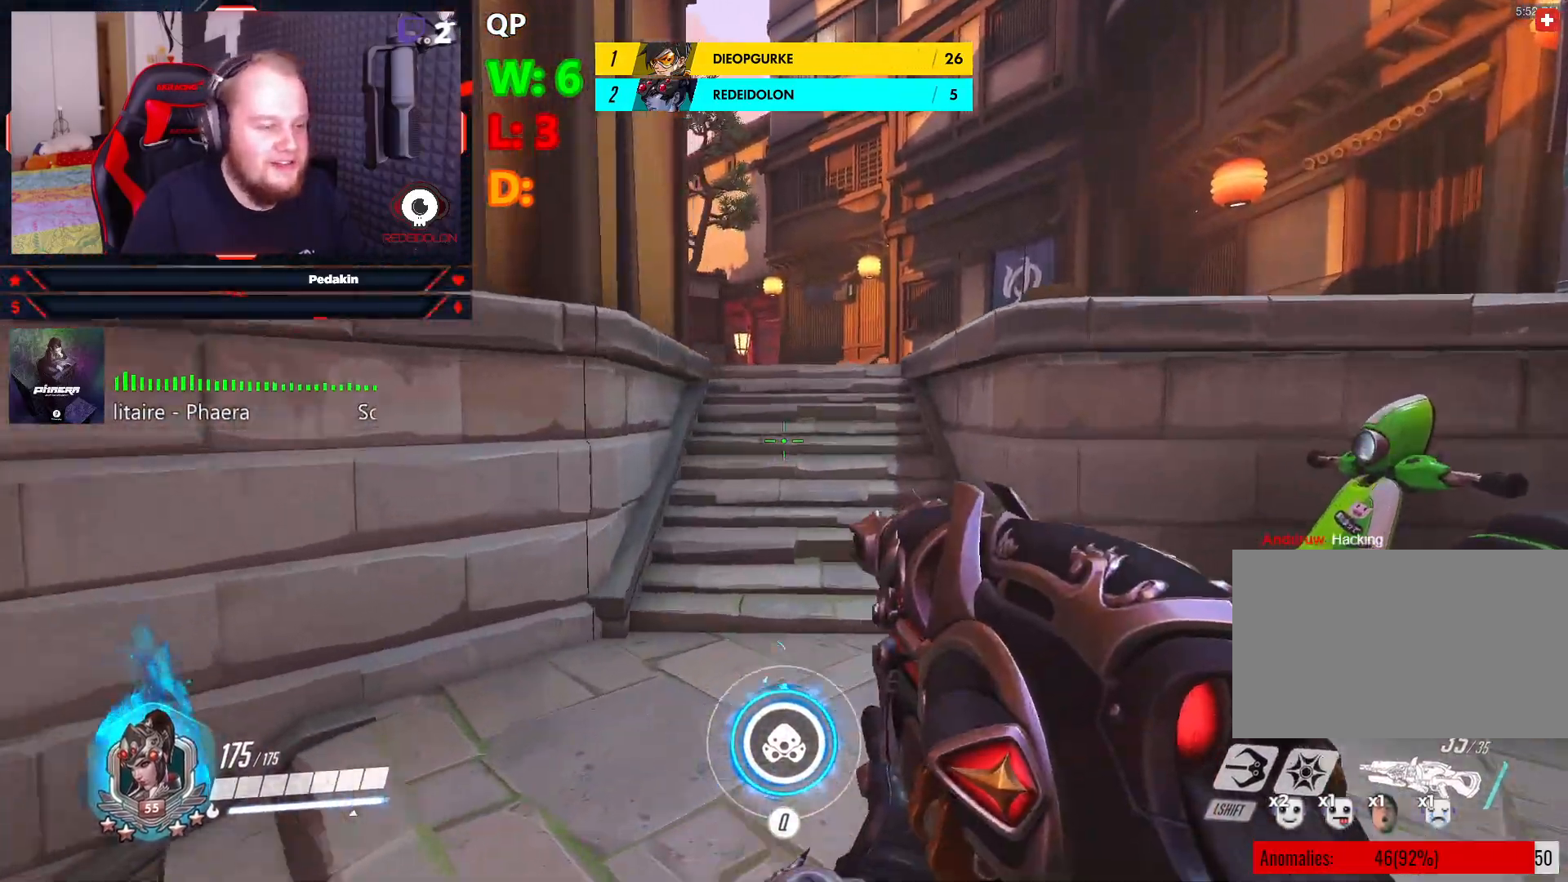
{"keys": ["w"], "mouse": [], "events": [[41, "d", "up"]]}
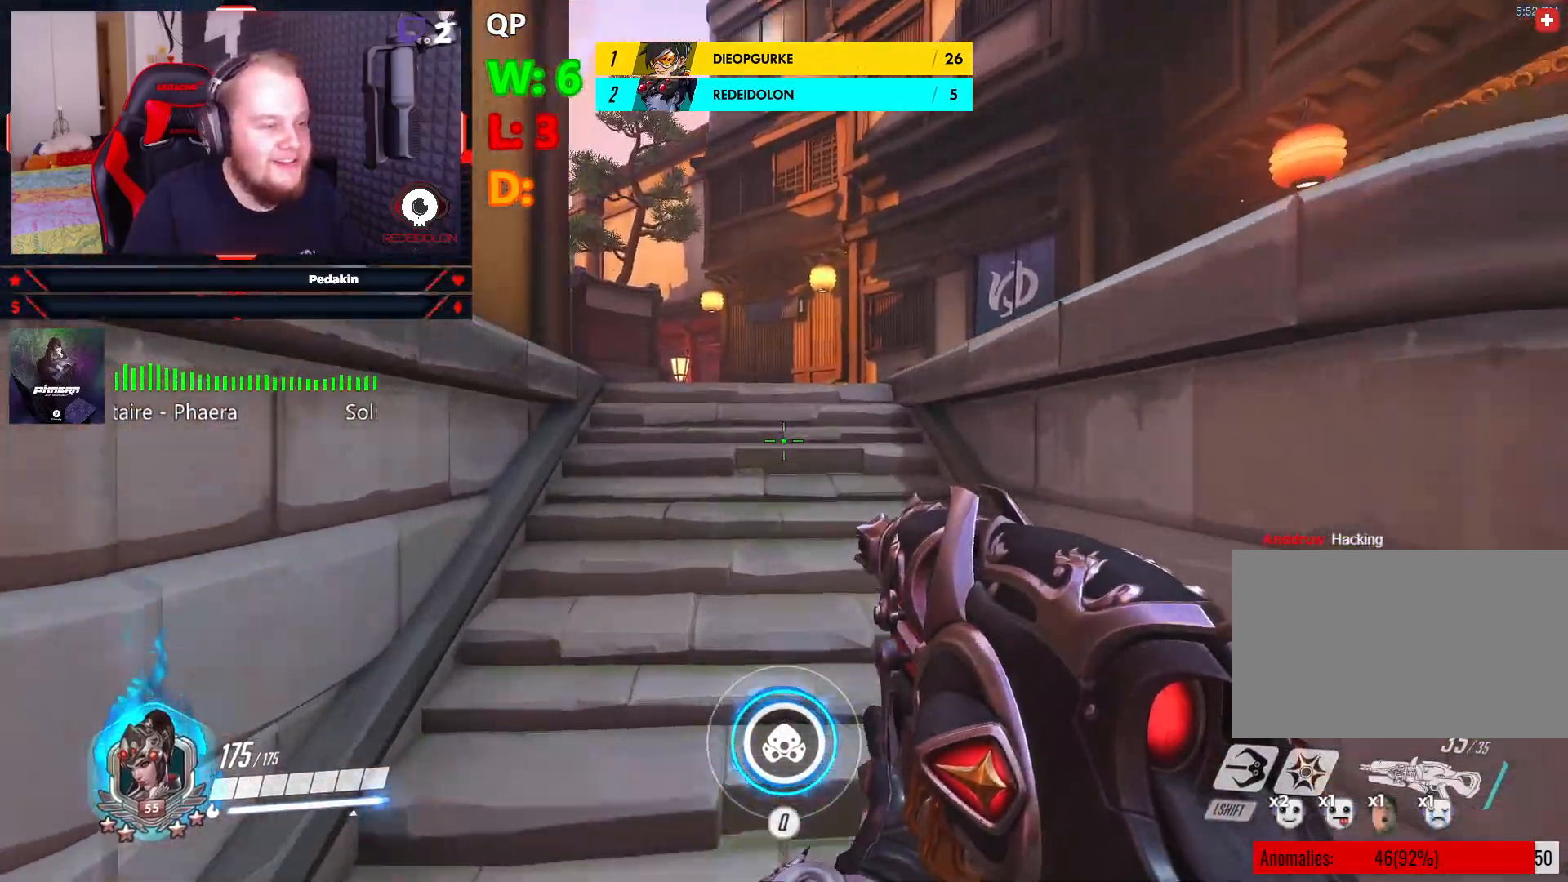
{"keys": ["d", "s"], "mouse": [], "events": [[104, "d", "down"], [208, "w", "up"], [291, "space", "down"], [395, "s", "down"], [395, "space", "up"]]}
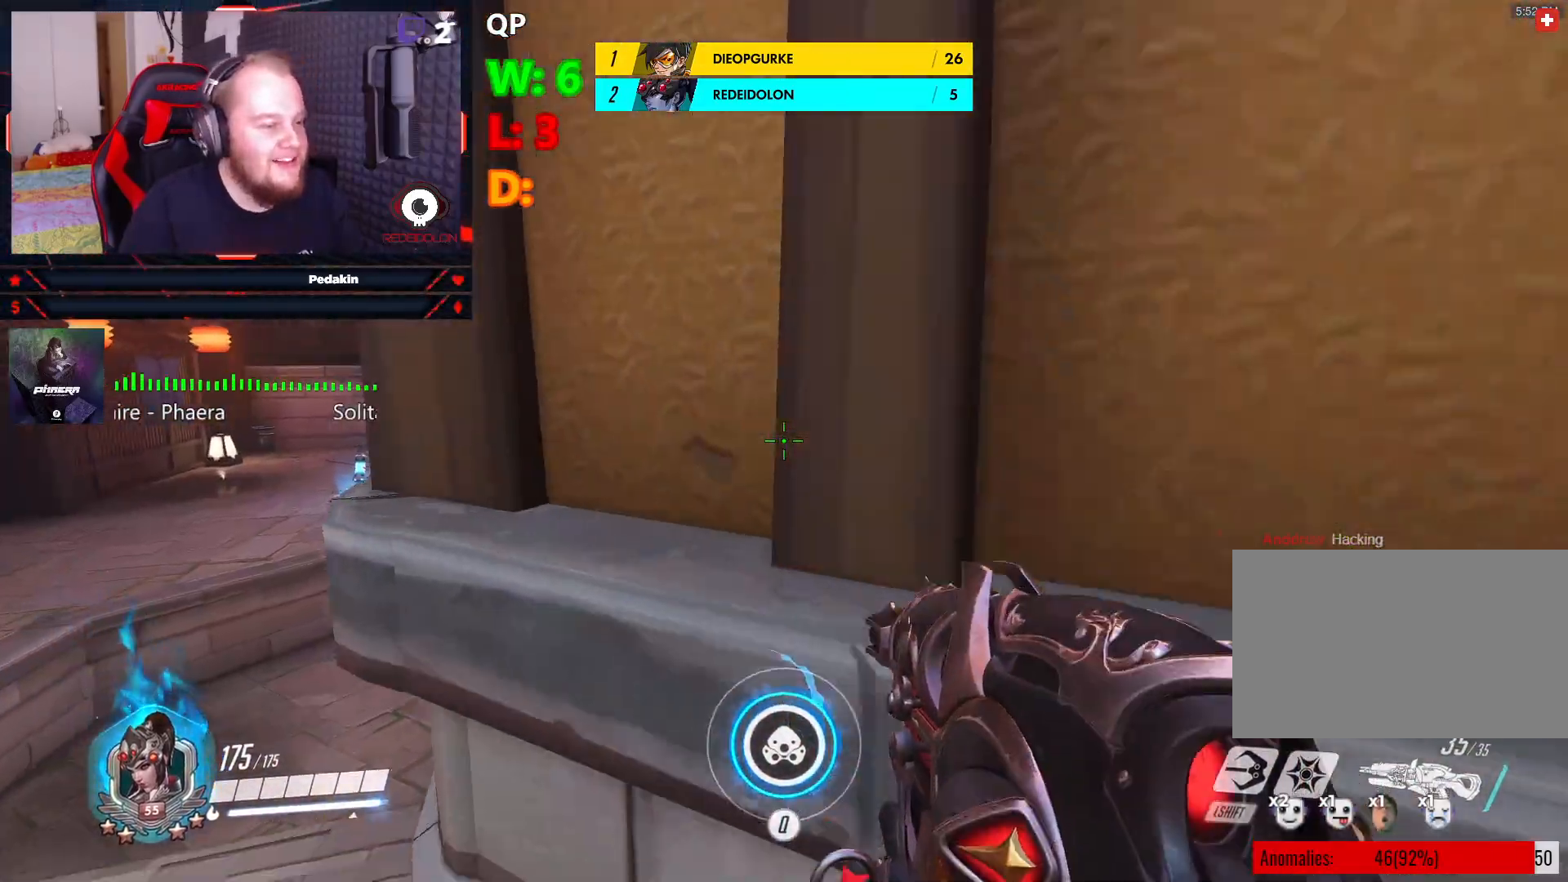
{"keys": ["d", "space"], "mouse": [], "events": [[229, "s", "up"], [458, "space", "down"]]}
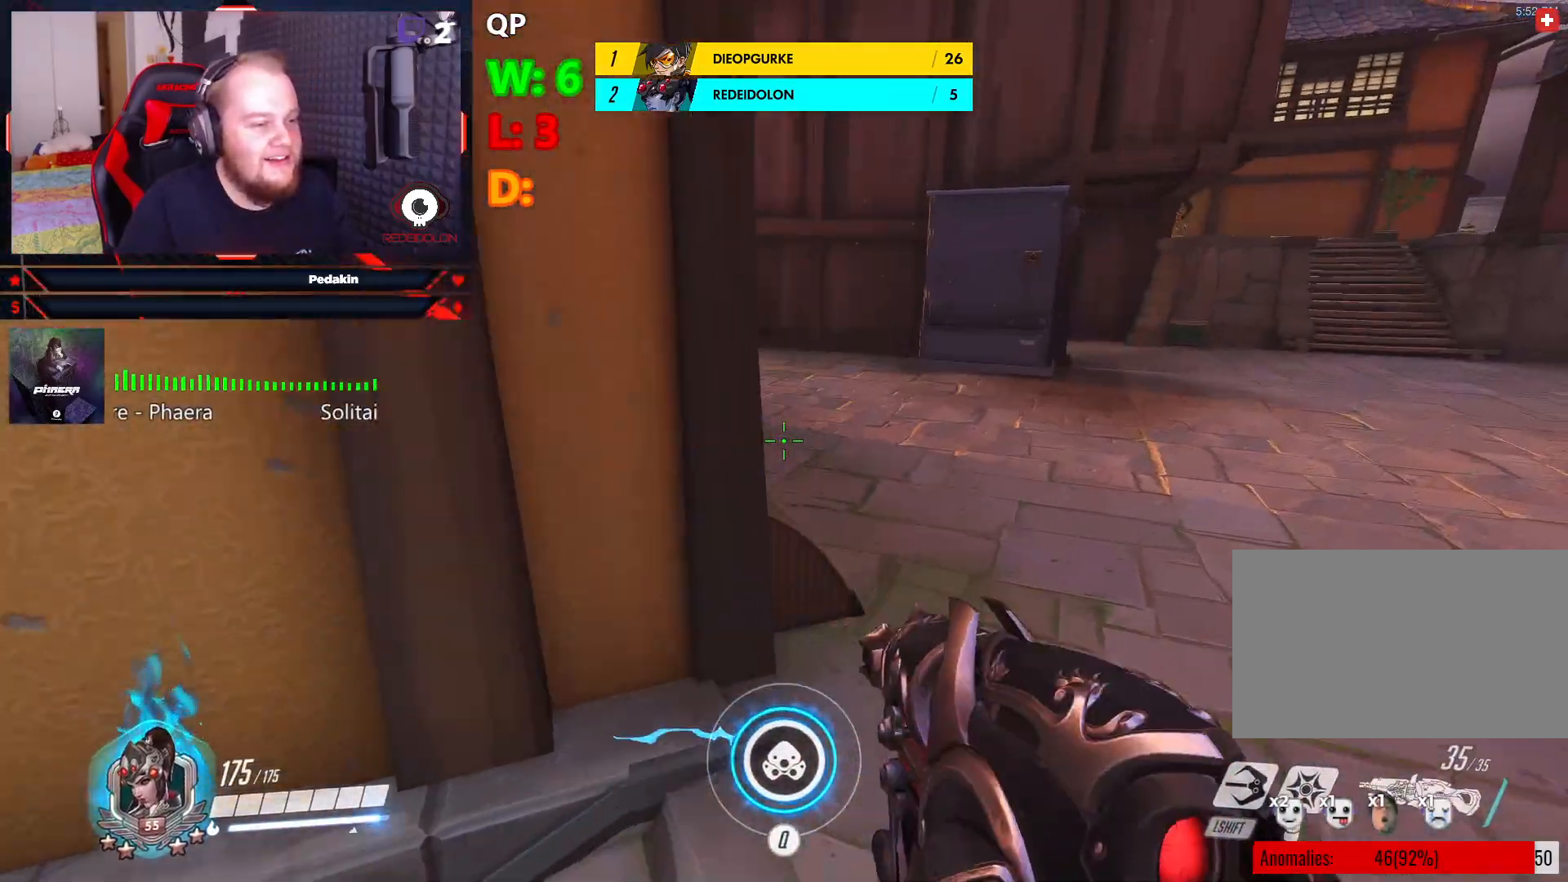
{"keys": ["d", "w"], "mouse": [], "events": [[41, "space", "up"], [333, "w", "down"]]}
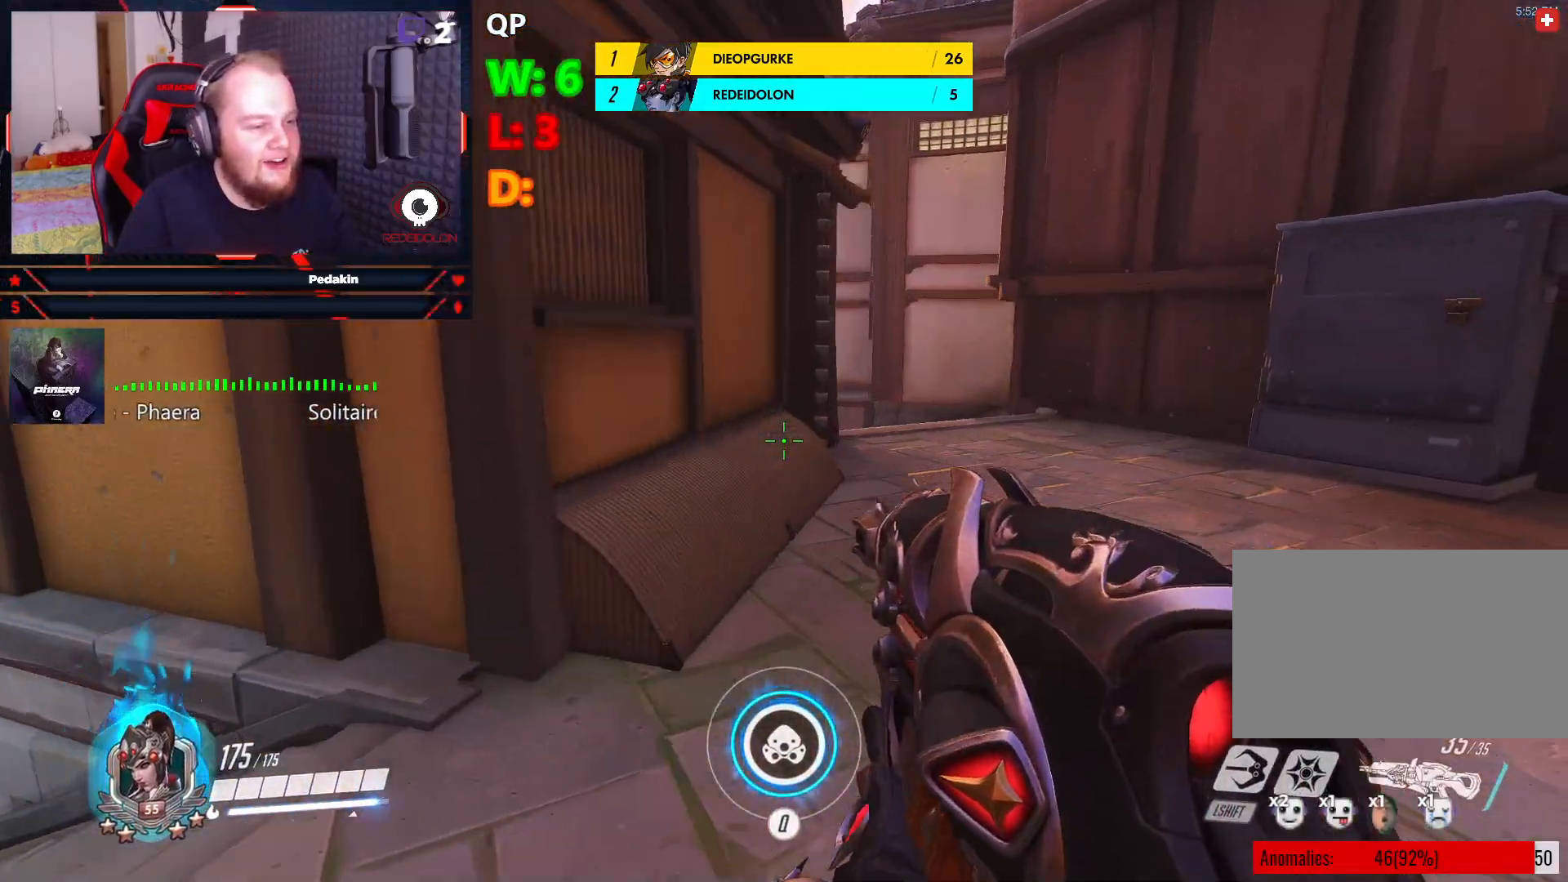
{"keys": ["d", "w"], "mouse": [], "events": []}
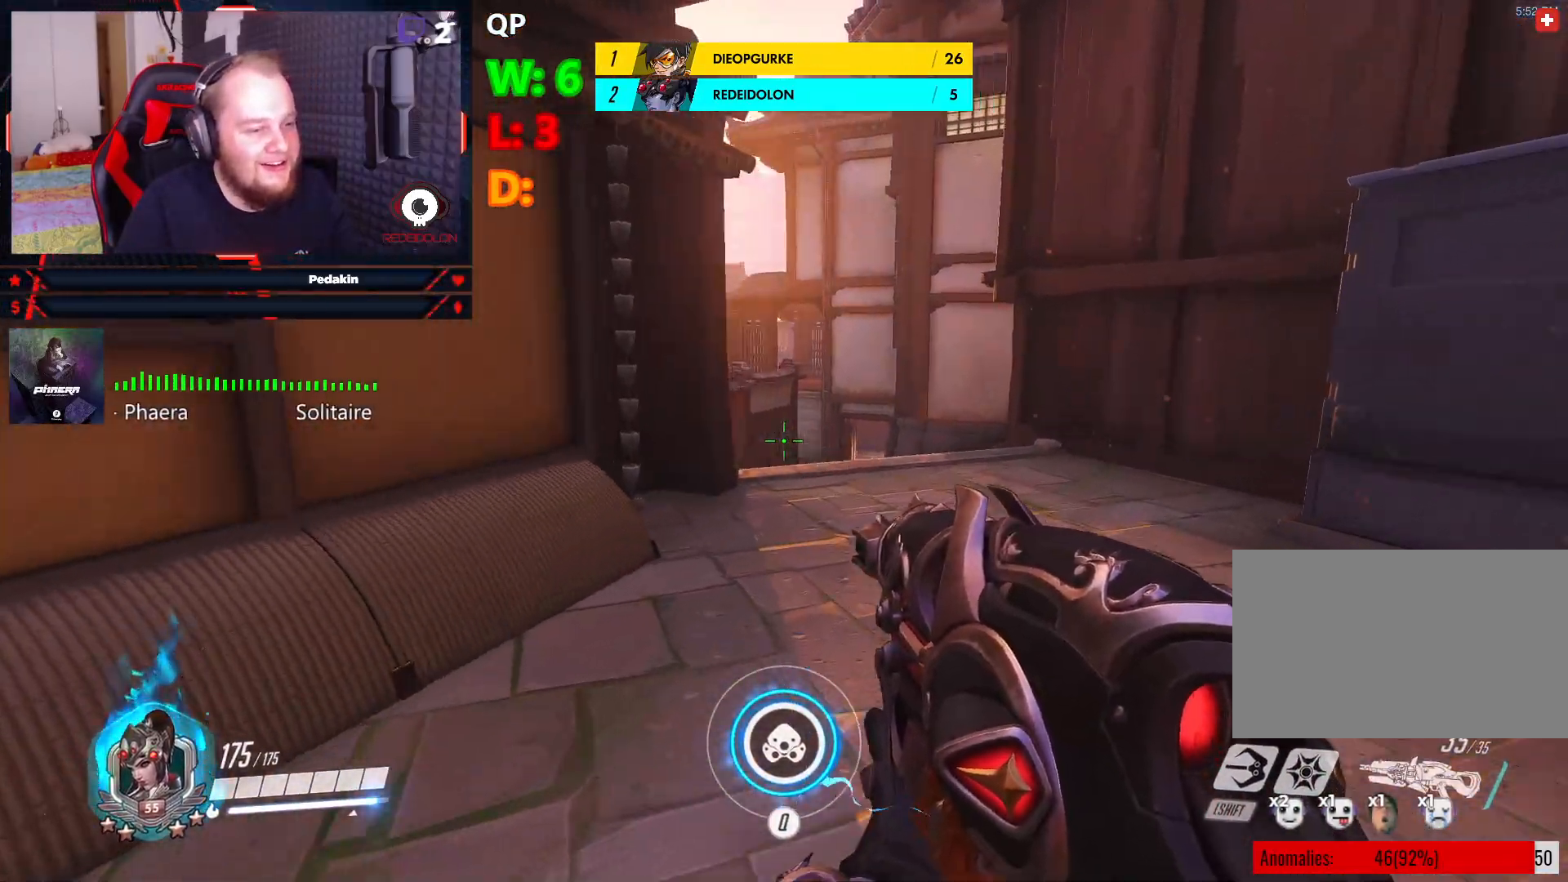
{"keys": ["d", "w"], "mouse": ["right"], "events": [[124, "space", "down"], [124, "w", "up"], [270, "space", "up"], [416, "w", "down"], [458, "mouse_right", "down"]]}
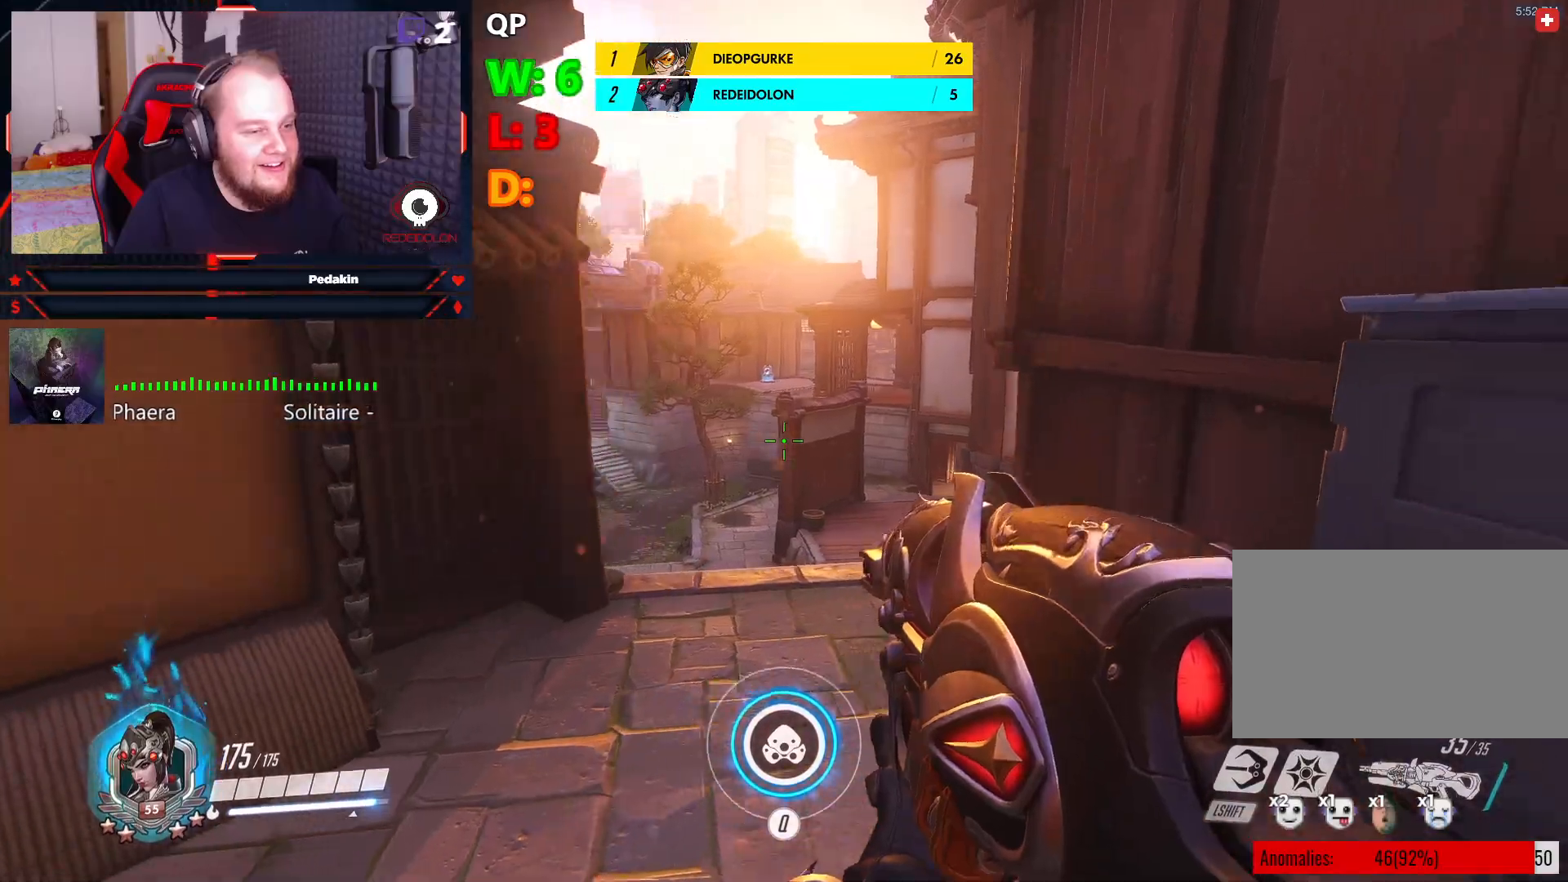
{"keys": ["d", "w"], "mouse": ["right"], "events": []}
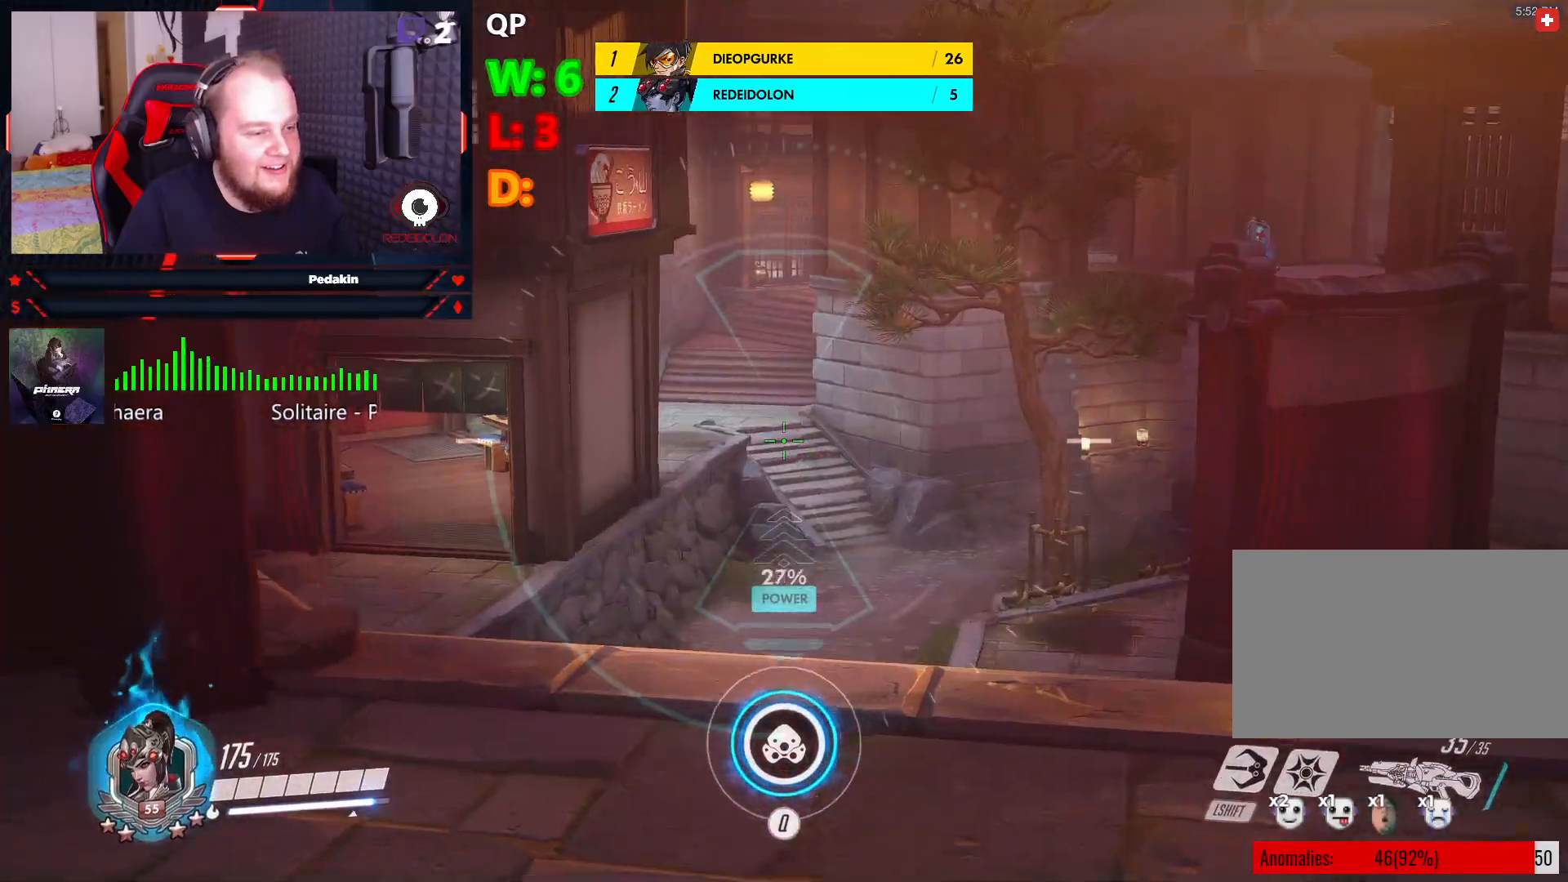
{"keys": ["d"], "mouse": [], "events": [[104, "mouse_right", "up"], [354, "w", "up"]]}
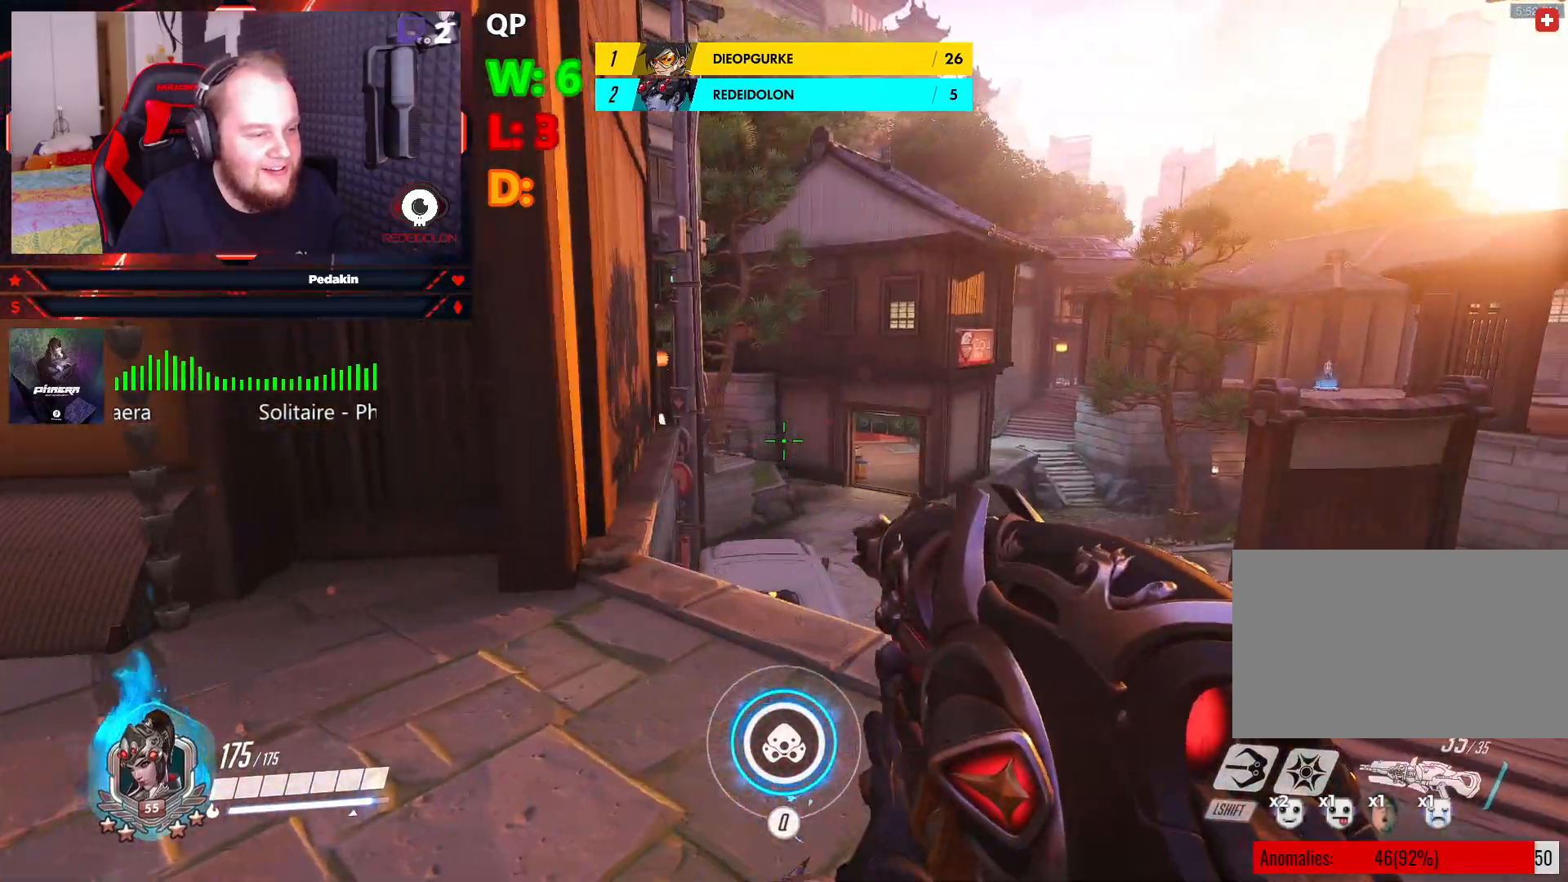
{"keys": ["a", "space", "w"], "mouse": [], "events": [[124, "a", "down"], [124, "d", "up"], [270, "w", "down"], [458, "space", "down"]]}
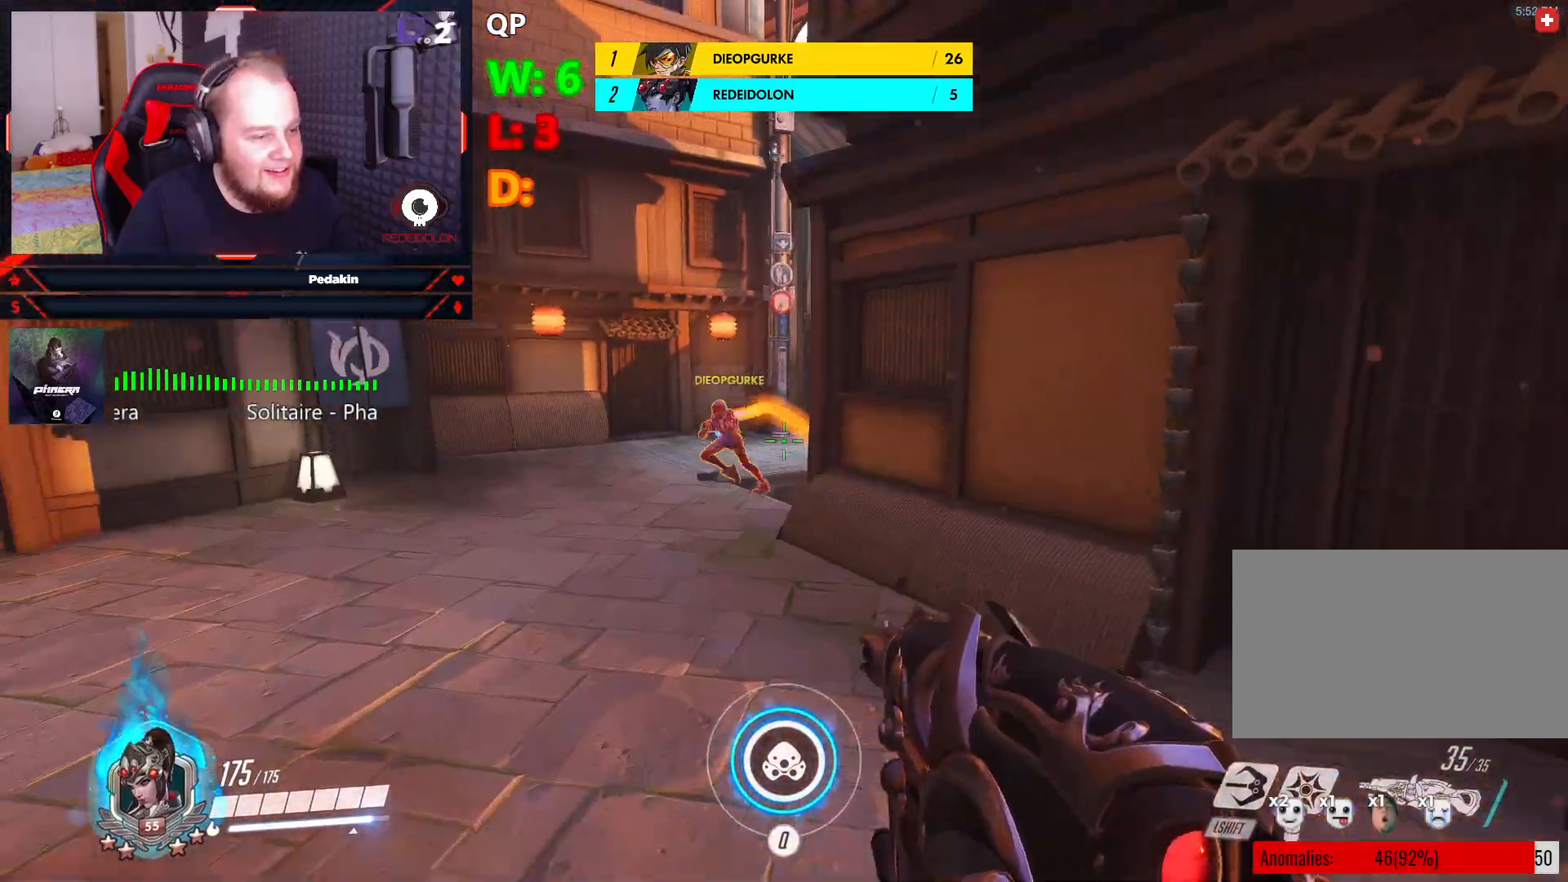
{"keys": ["a"], "mouse": ["right"], "events": [[104, "mouse_right", "down"], [104, "space", "up"], [104, "w", "up"]]}
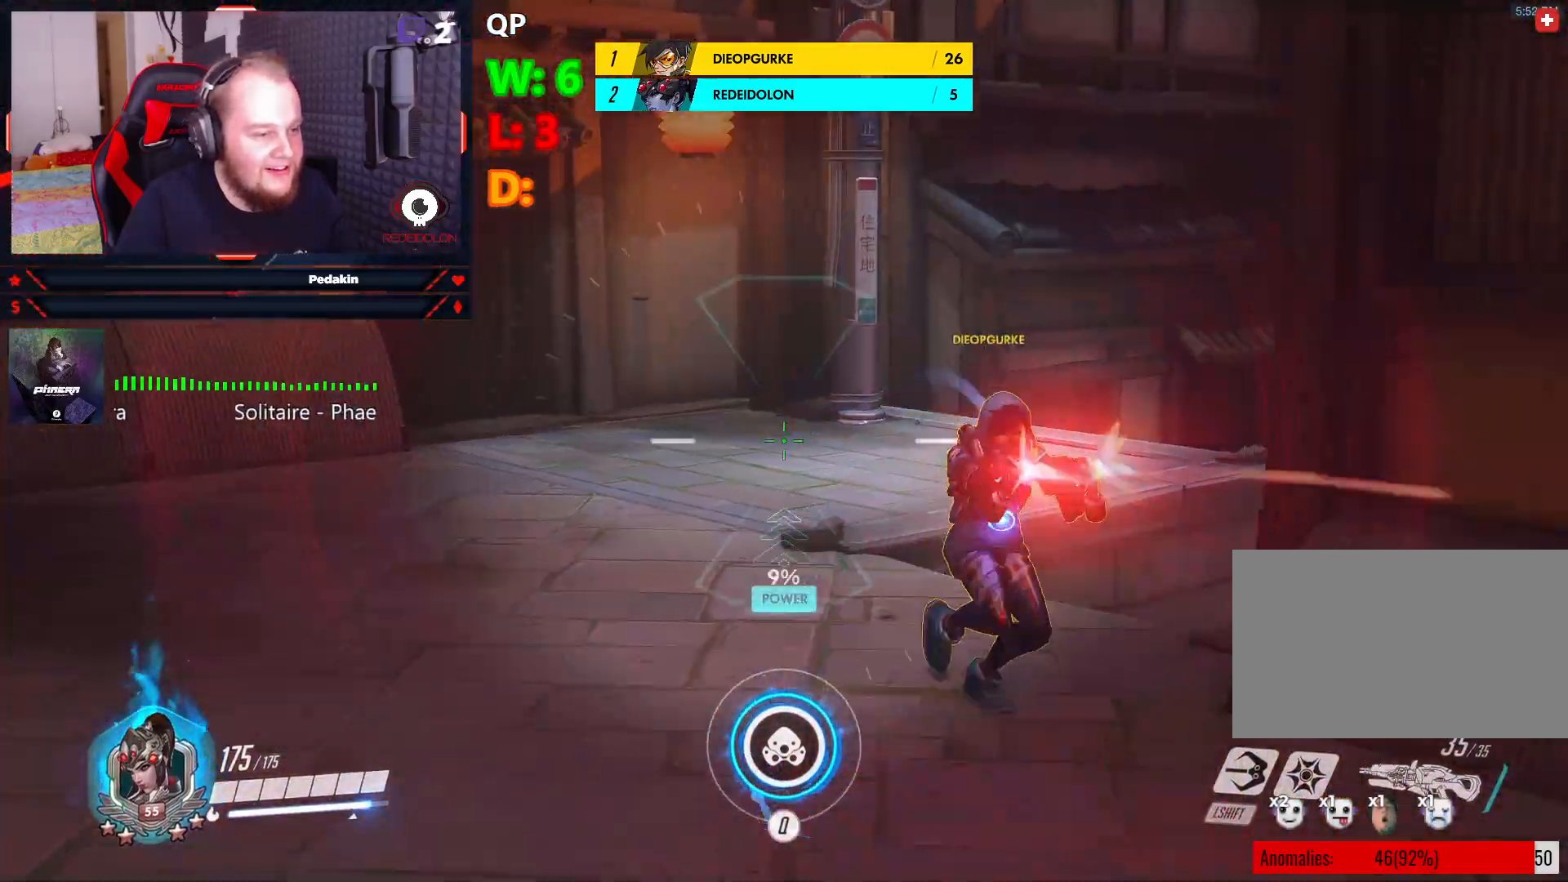
{"keys": ["a", "s"], "mouse": ["right"], "events": [[479, "s", "down"]]}
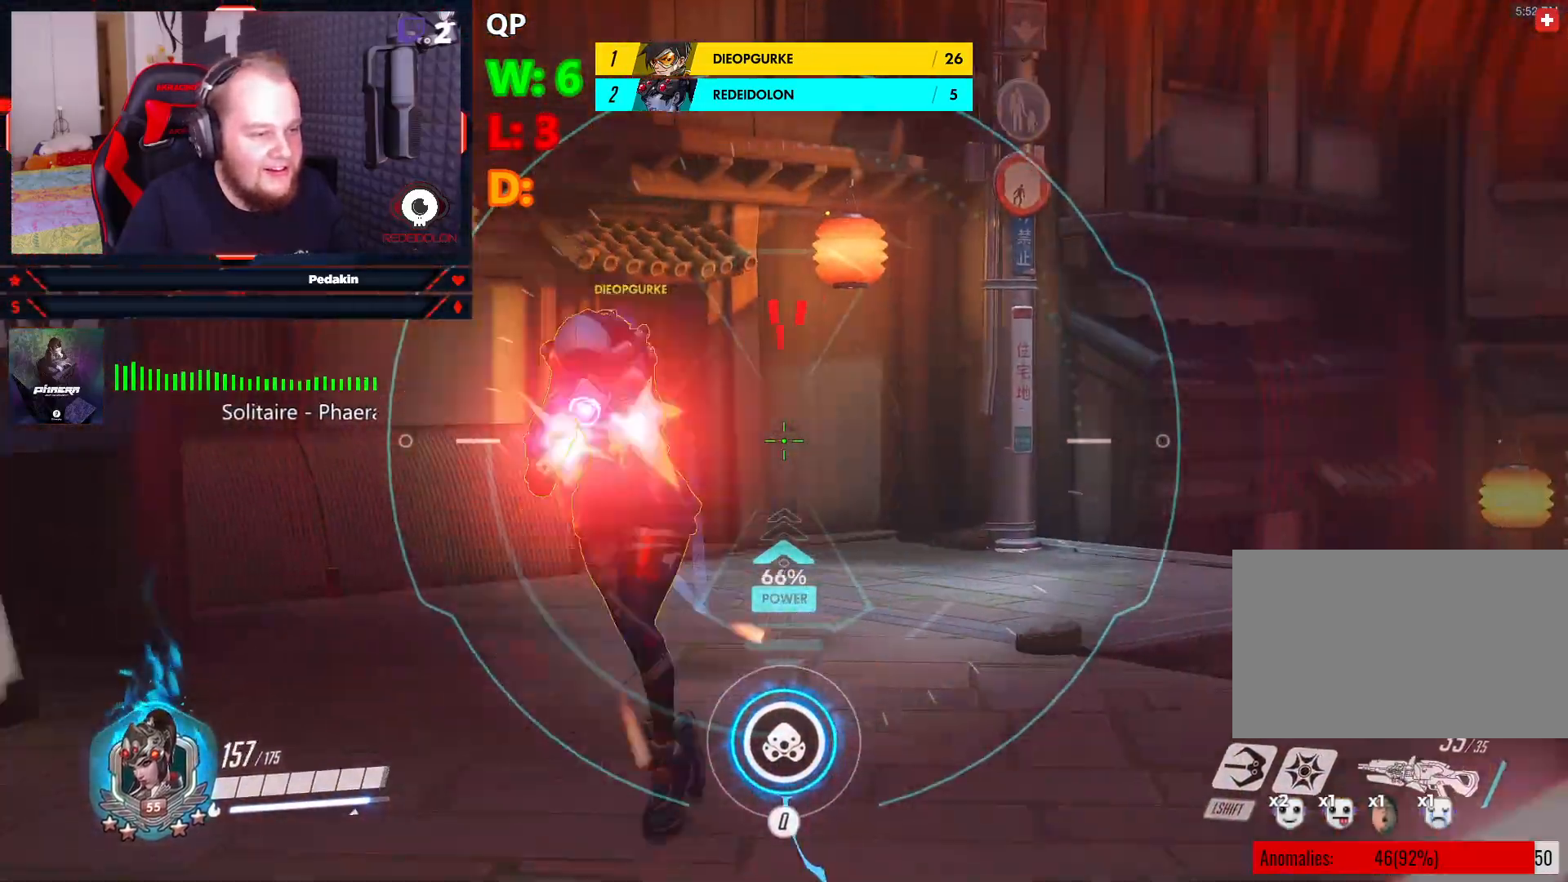
{"keys": ["a", "s", "space"], "mouse": [], "events": [[124, "mouse_left", "down"], [229, "mouse_left", "up"], [416, "mouse_right", "up"], [416, "space", "down"]]}
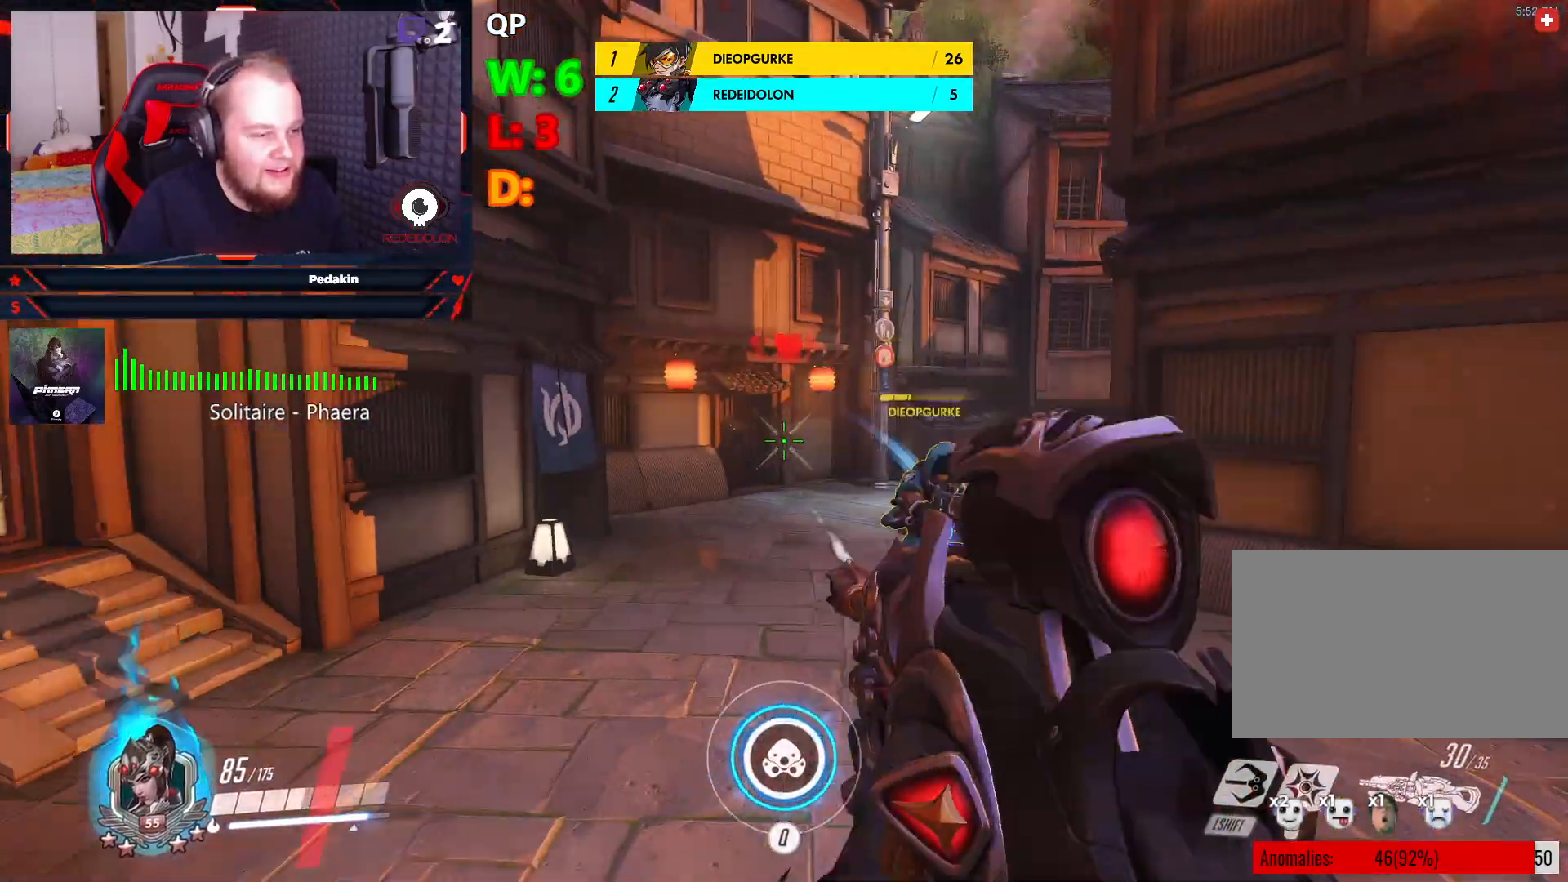
{"keys": ["a", "s"], "mouse": ["right"], "events": [[41, "space", "up"], [145, "mouse_right", "down"]]}
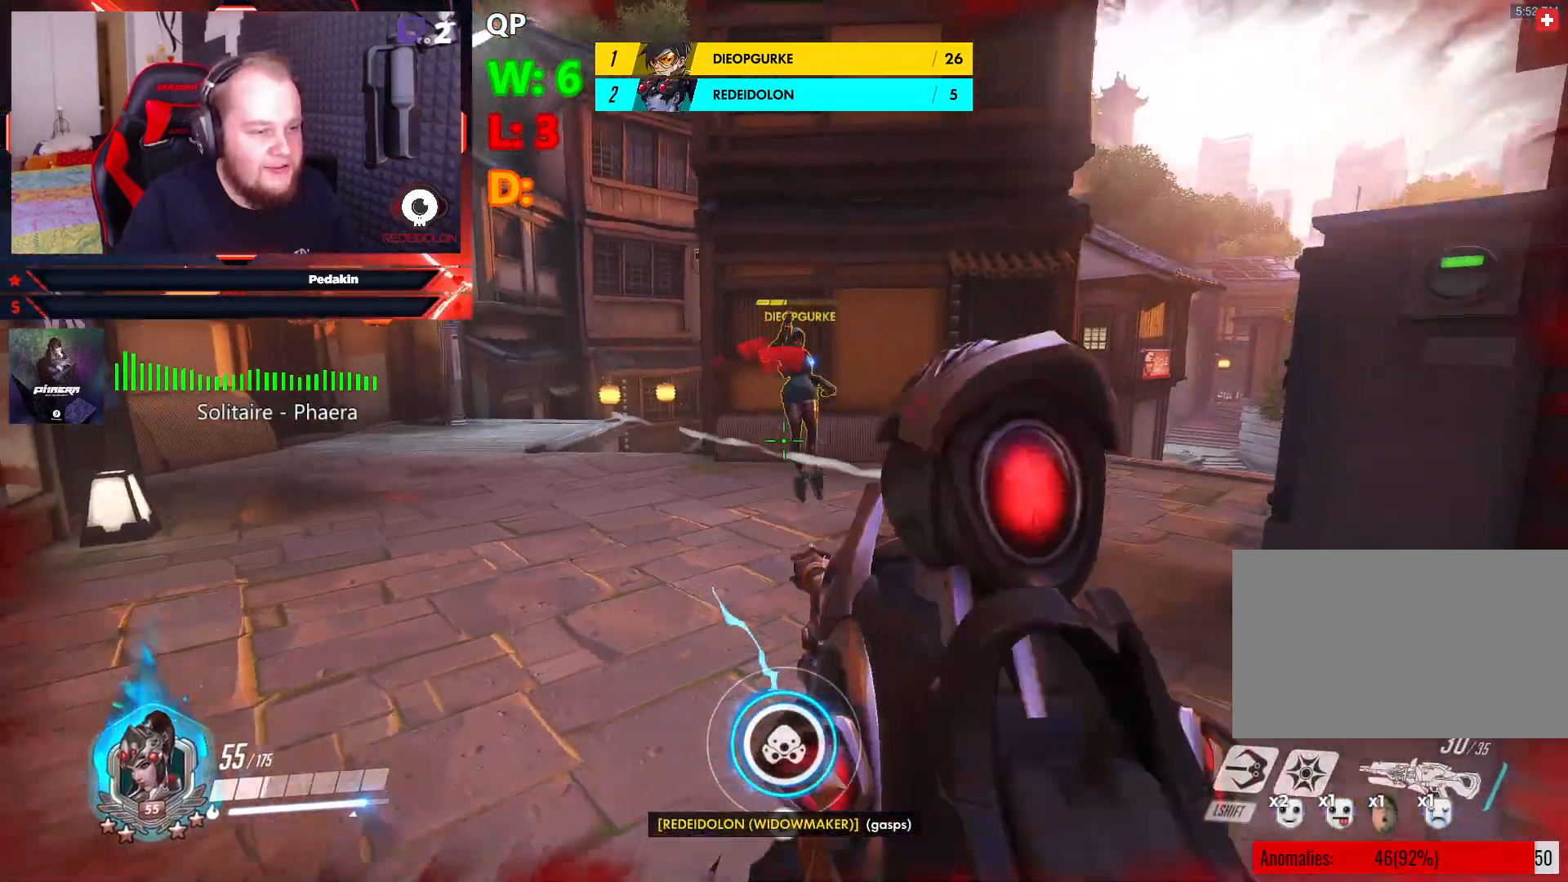
{"keys": ["d"], "mouse": ["right"], "events": [[291, "a", "up"], [395, "d", "down"], [437, "s", "up"]]}
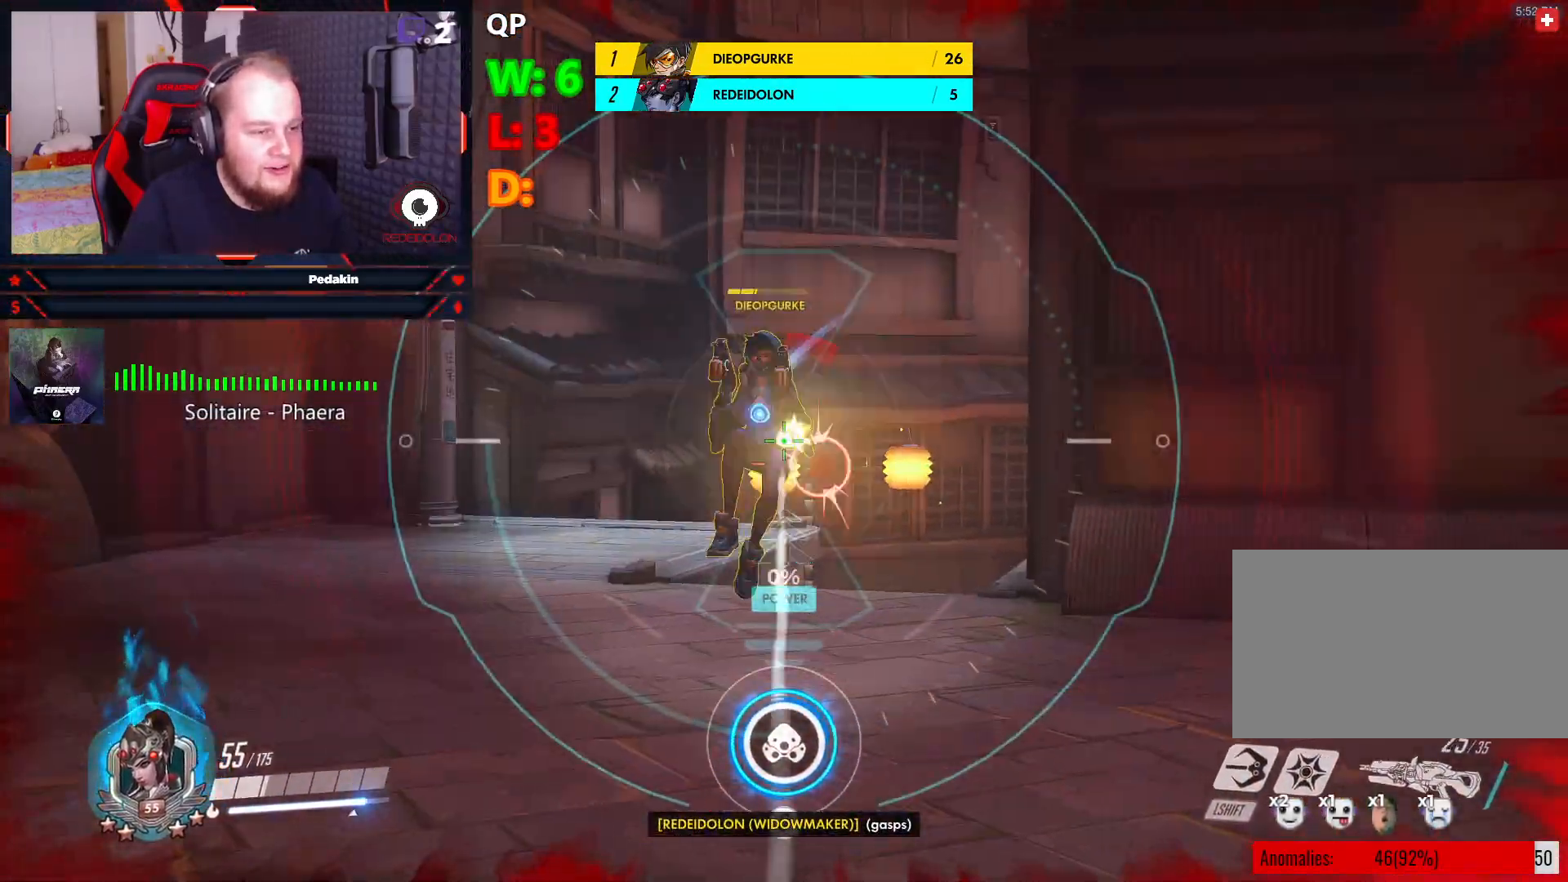
{"keys": ["s"], "mouse": [], "events": [[41, "mouse_left", "down"], [124, "mouse_left", "up"], [124, "s", "down"], [166, "mouse_right", "up"], [166, "space", "down"], [270, "space", "up"], [416, "d", "up"]]}
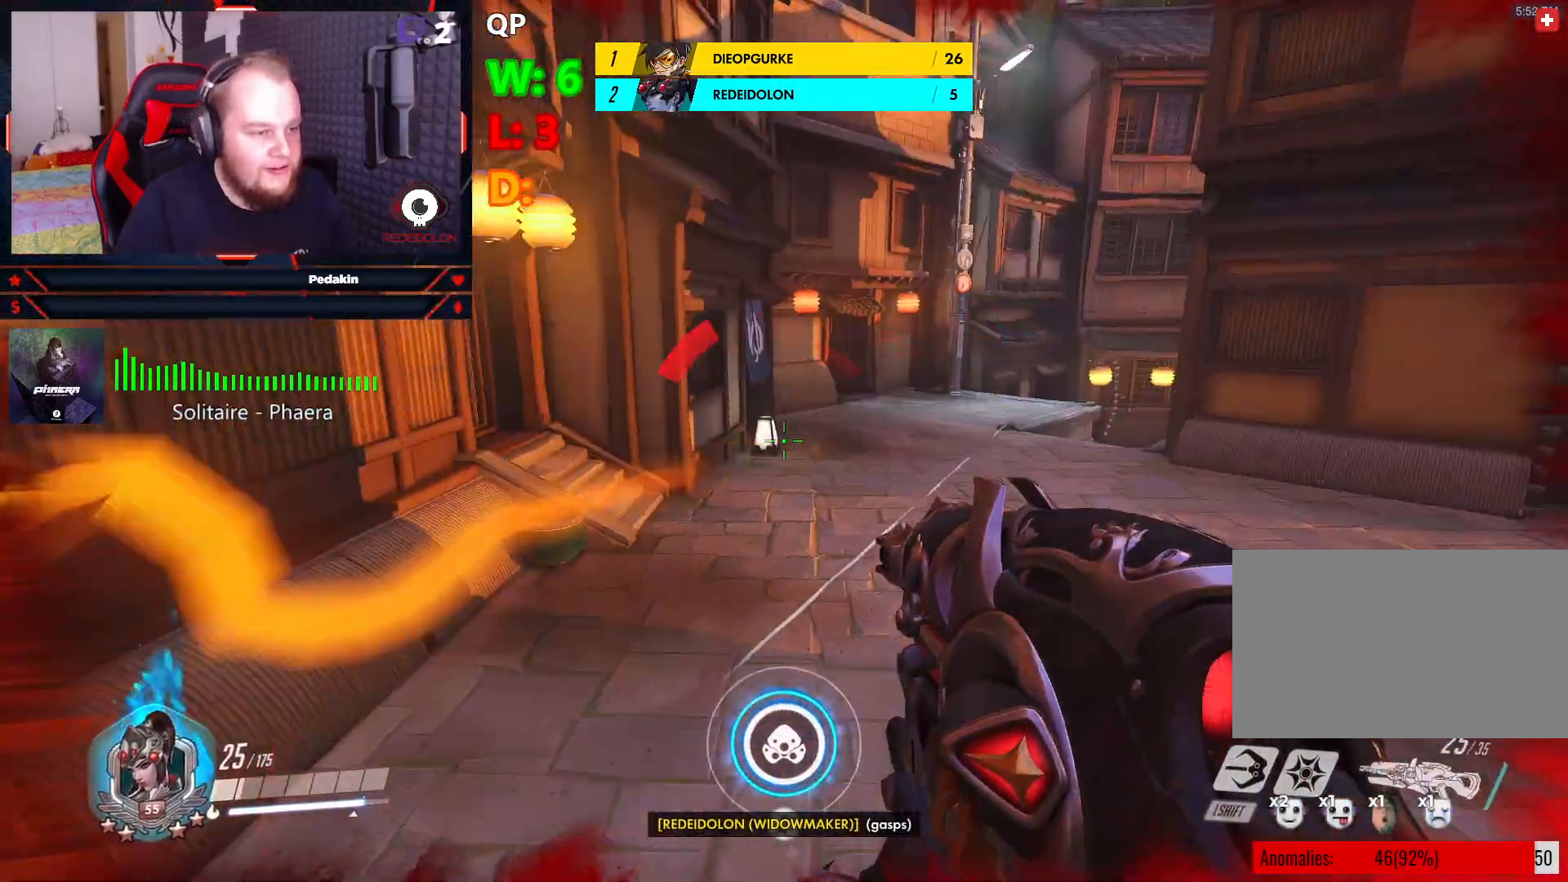
{"keys": ["a"], "mouse": ["right"], "events": [[104, "a", "down"], [145, "mouse_right", "down"], [187, "s", "up"]]}
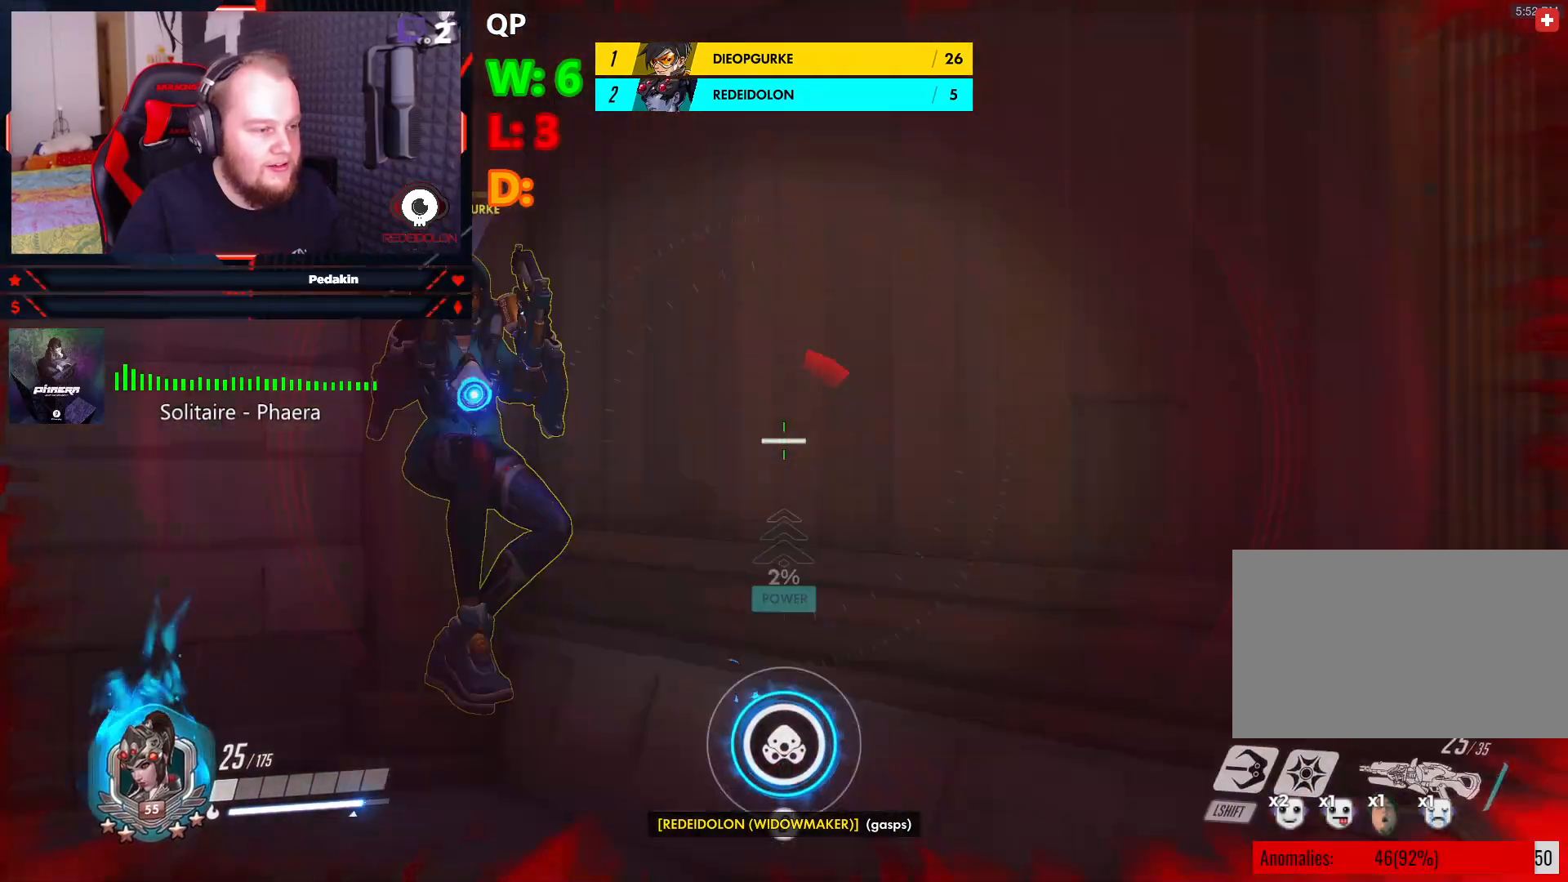
{"keys": ["d"], "mouse": [], "events": [[208, "s", "down"], [291, "a", "up"], [333, "d", "down"], [333, "mouse_left", "down"], [333, "space", "down"], [374, "mouse_right", "up"], [437, "mouse_left", "up"], [437, "s", "up"], [479, "space", "up"]]}
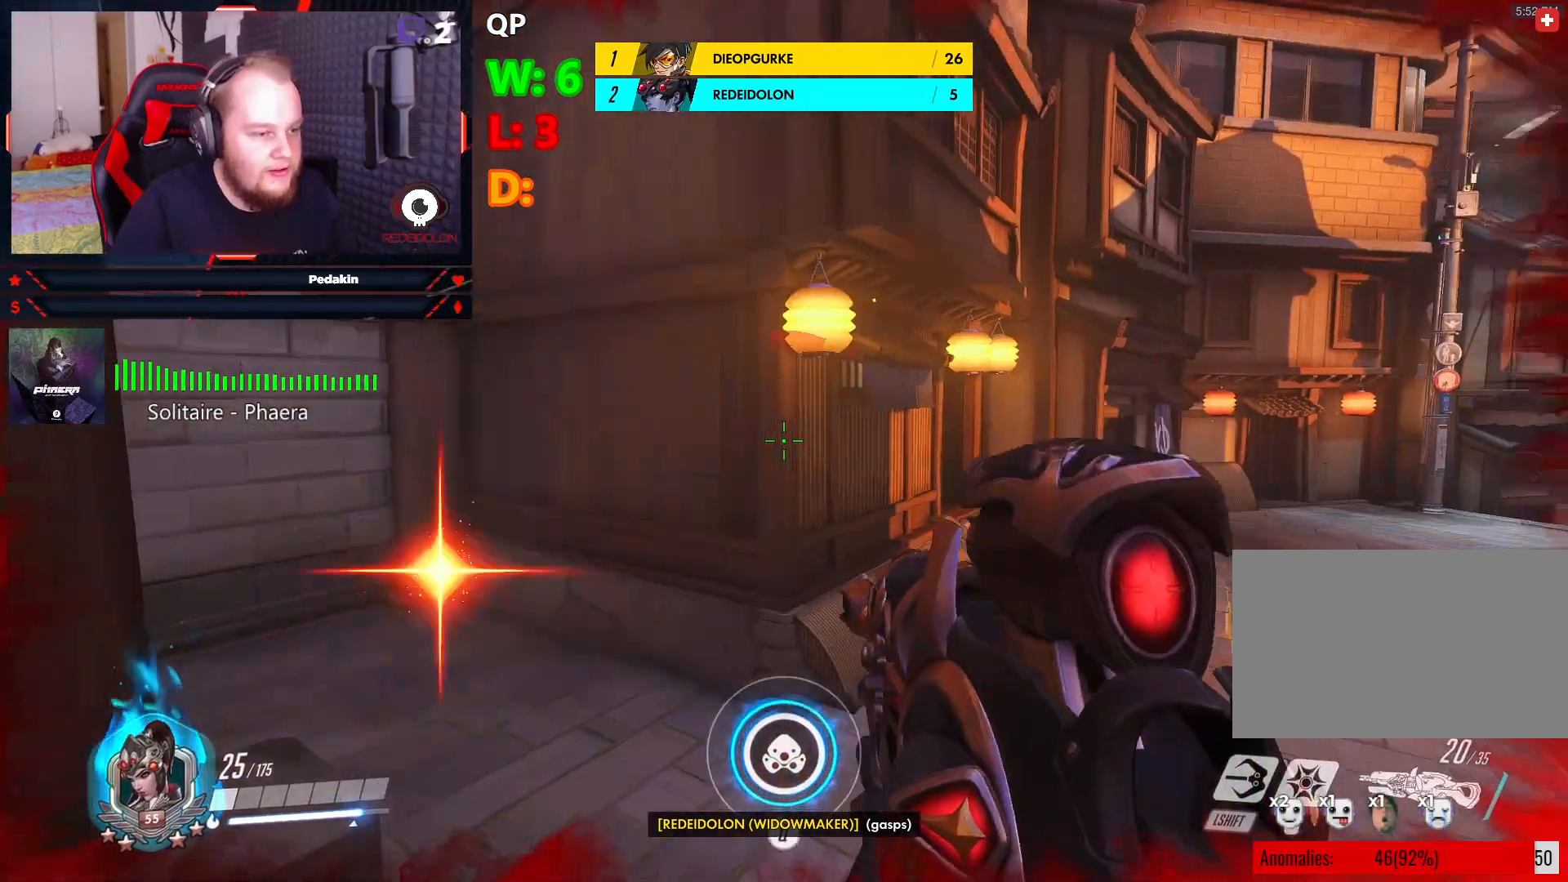
{"keys": ["a", "s"], "mouse": ["right"], "events": [[41, "space", "down"], [124, "space", "up"], [229, "d", "up"], [229, "s", "down"], [270, "mouse_right", "down"], [312, "a", "down"]]}
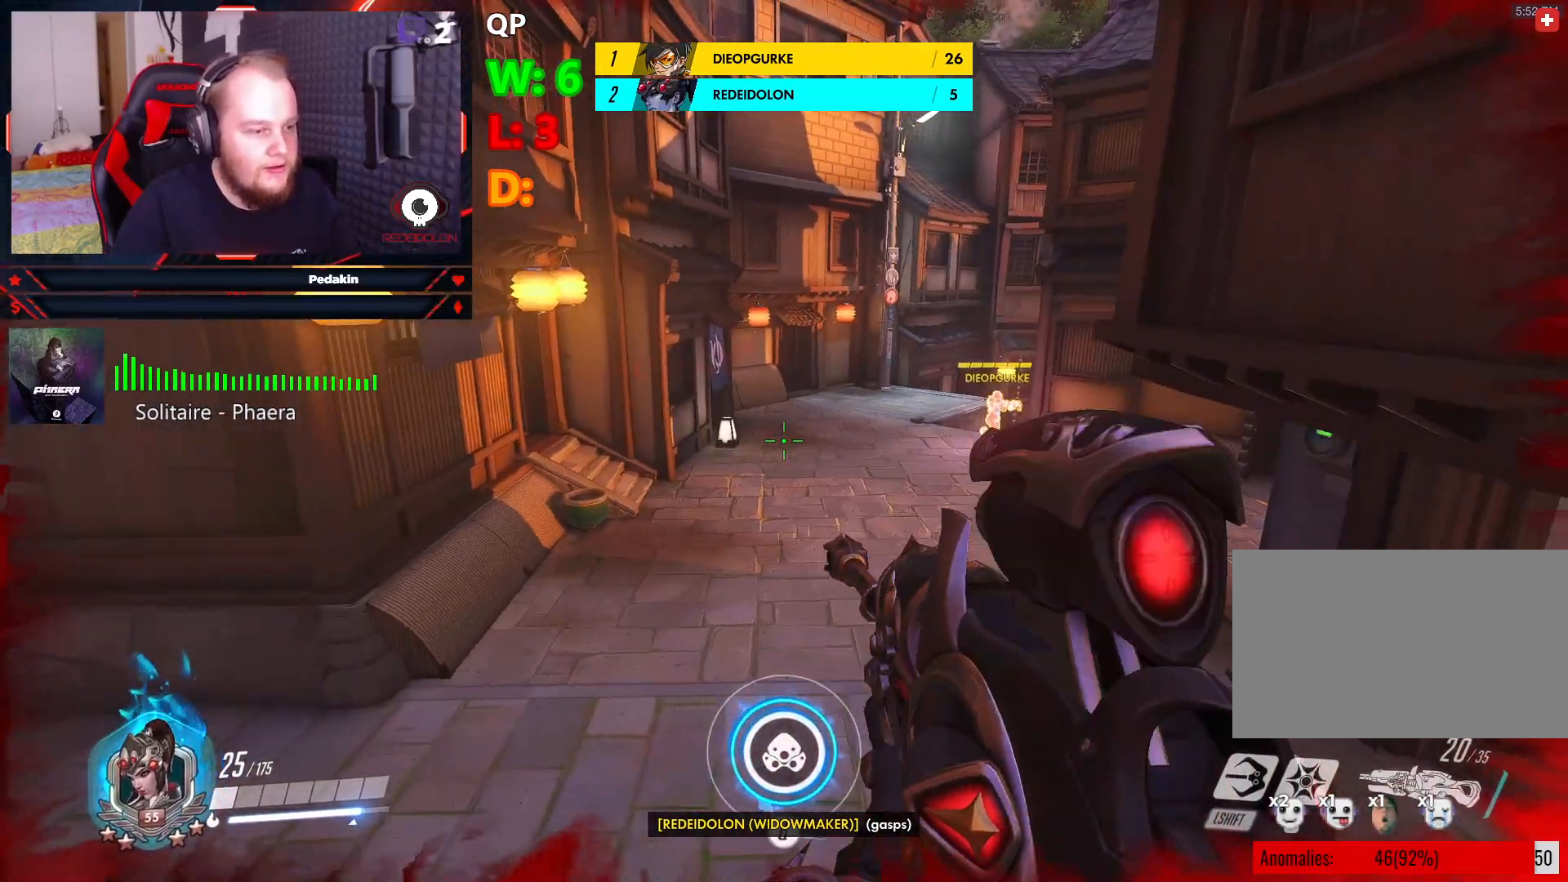
{"keys": ["s"], "mouse": ["right"], "events": [[270, "a", "up"]]}
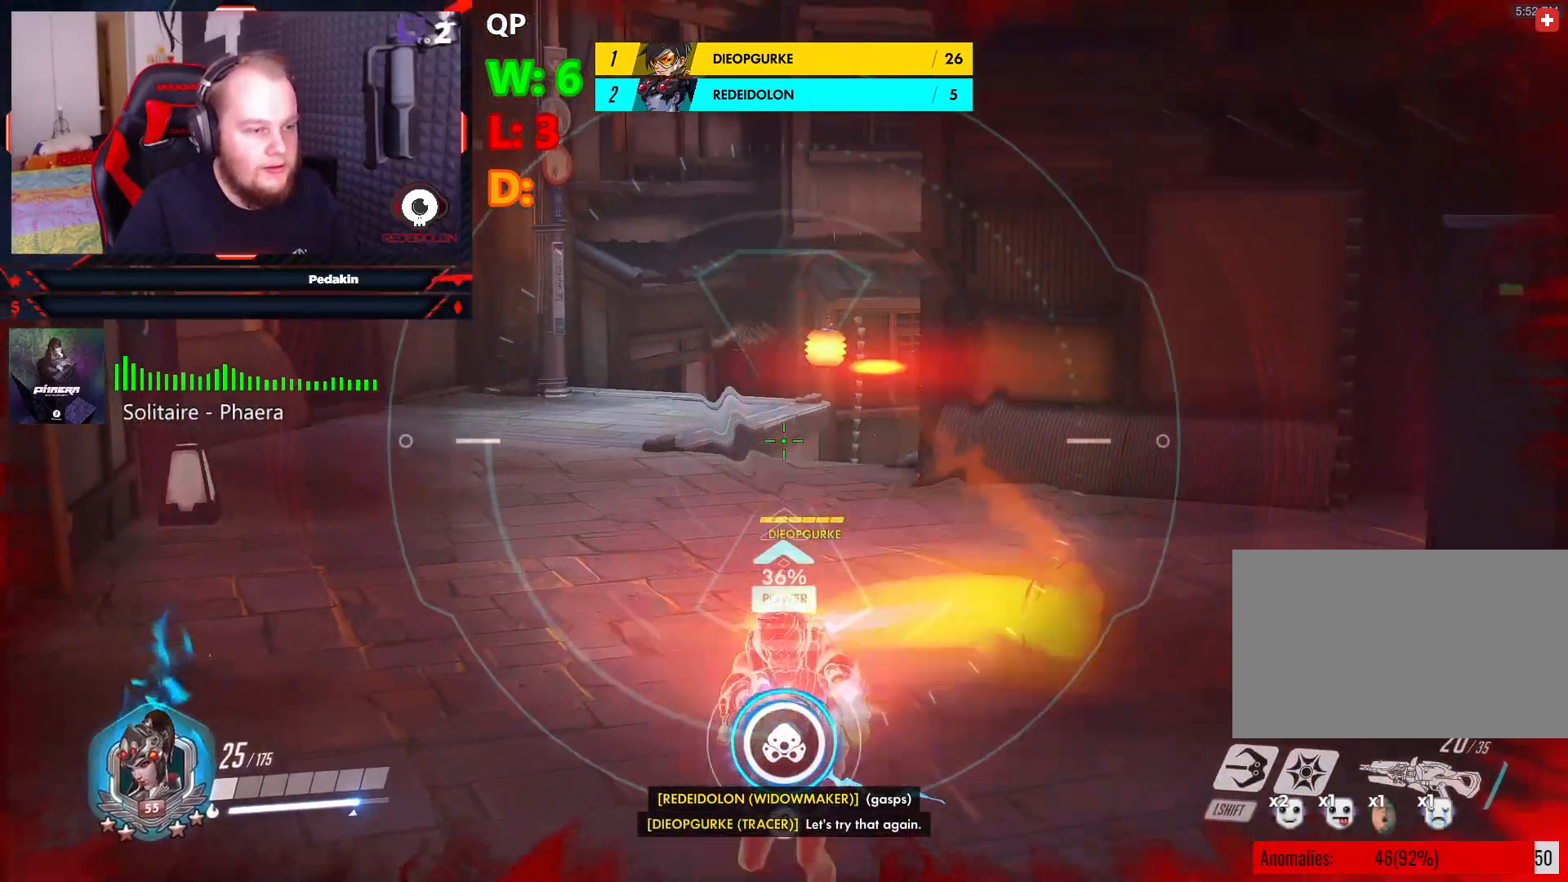
{"keys": ["s", "space"], "mouse": [], "events": [[104, "d", "down"], [104, "space", "down"], [166, "mouse_left", "down"], [250, "space", "up"], [291, "mouse_left", "up"], [291, "mouse_right", "up"], [291, "space", "down"], [395, "d", "up"], [395, "mouse_left", "down"], [395, "space", "up"], [437, "mouse_left", "up"], [437, "space", "down"]]}
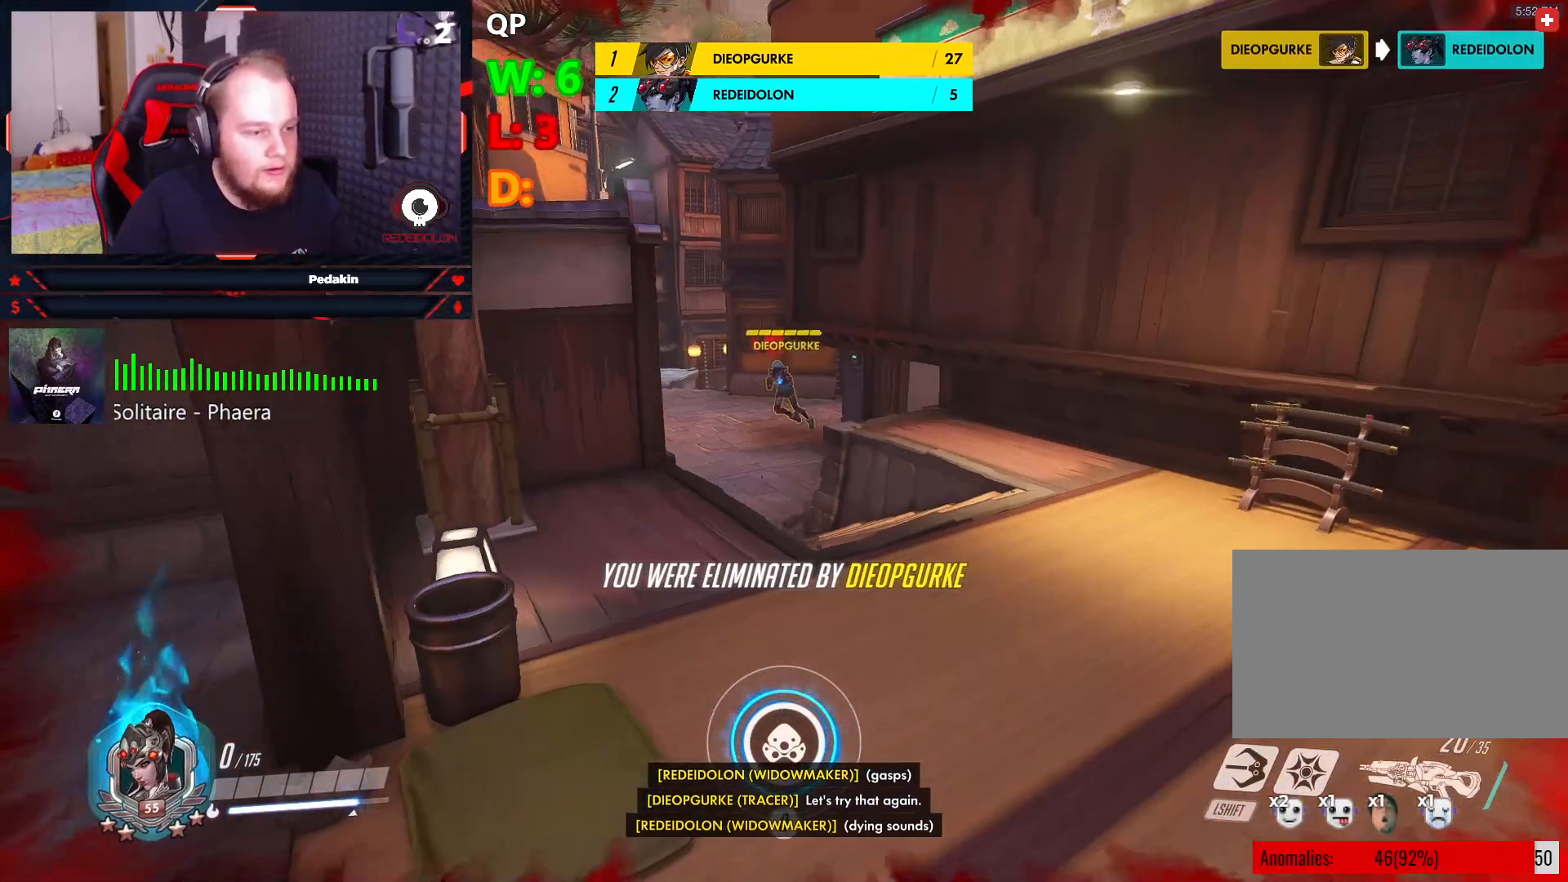
{"keys": [], "mouse": [], "events": [[20, "space", "up"], [166, "s", "up"]]}
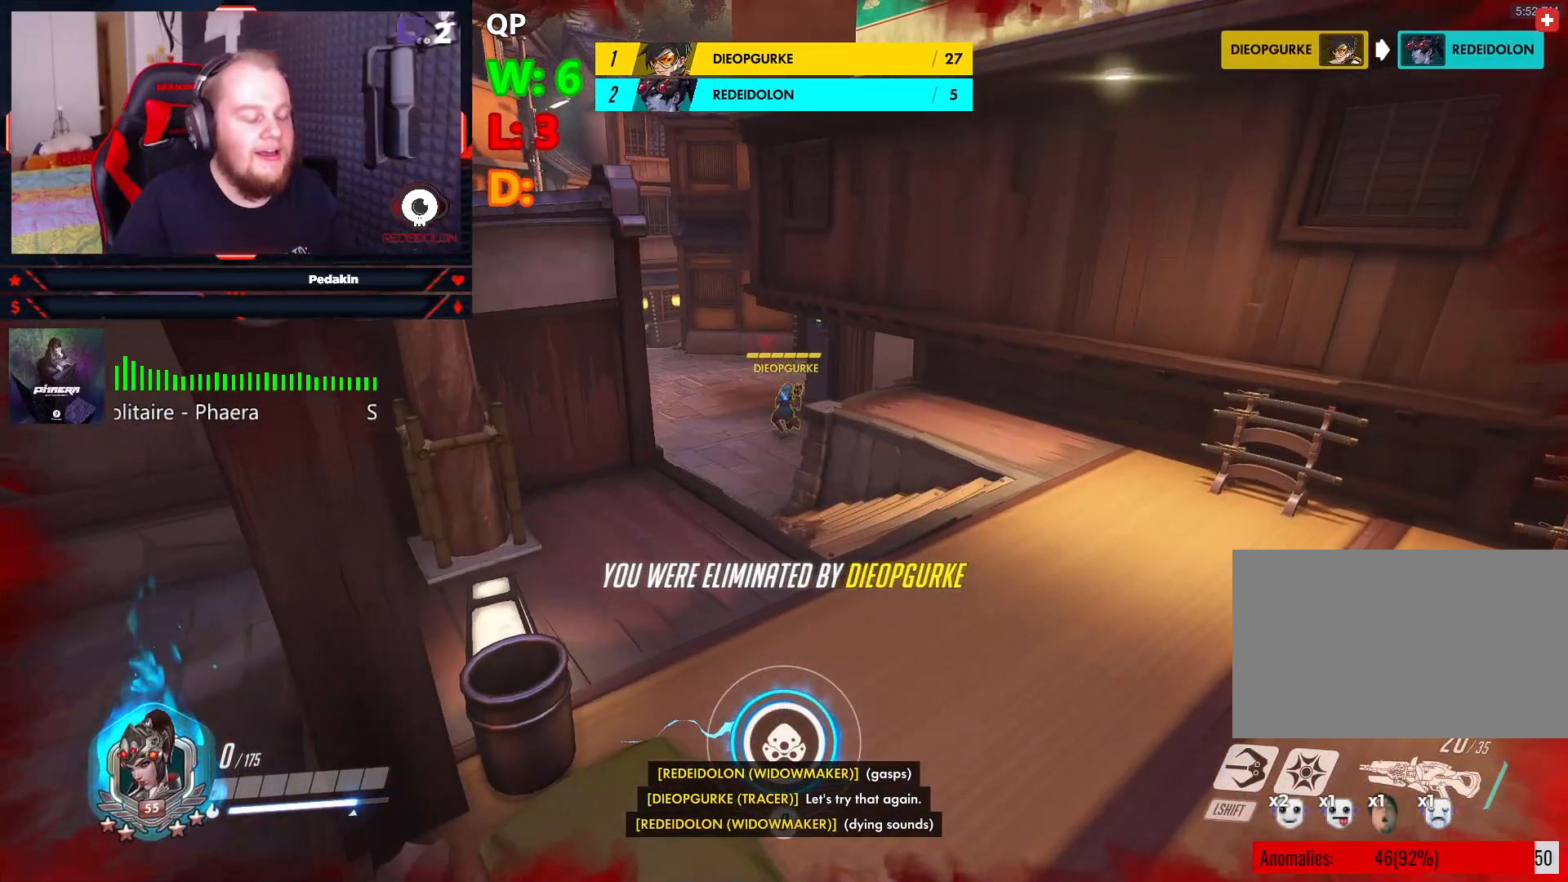
{"keys": [], "mouse": [], "events": []}
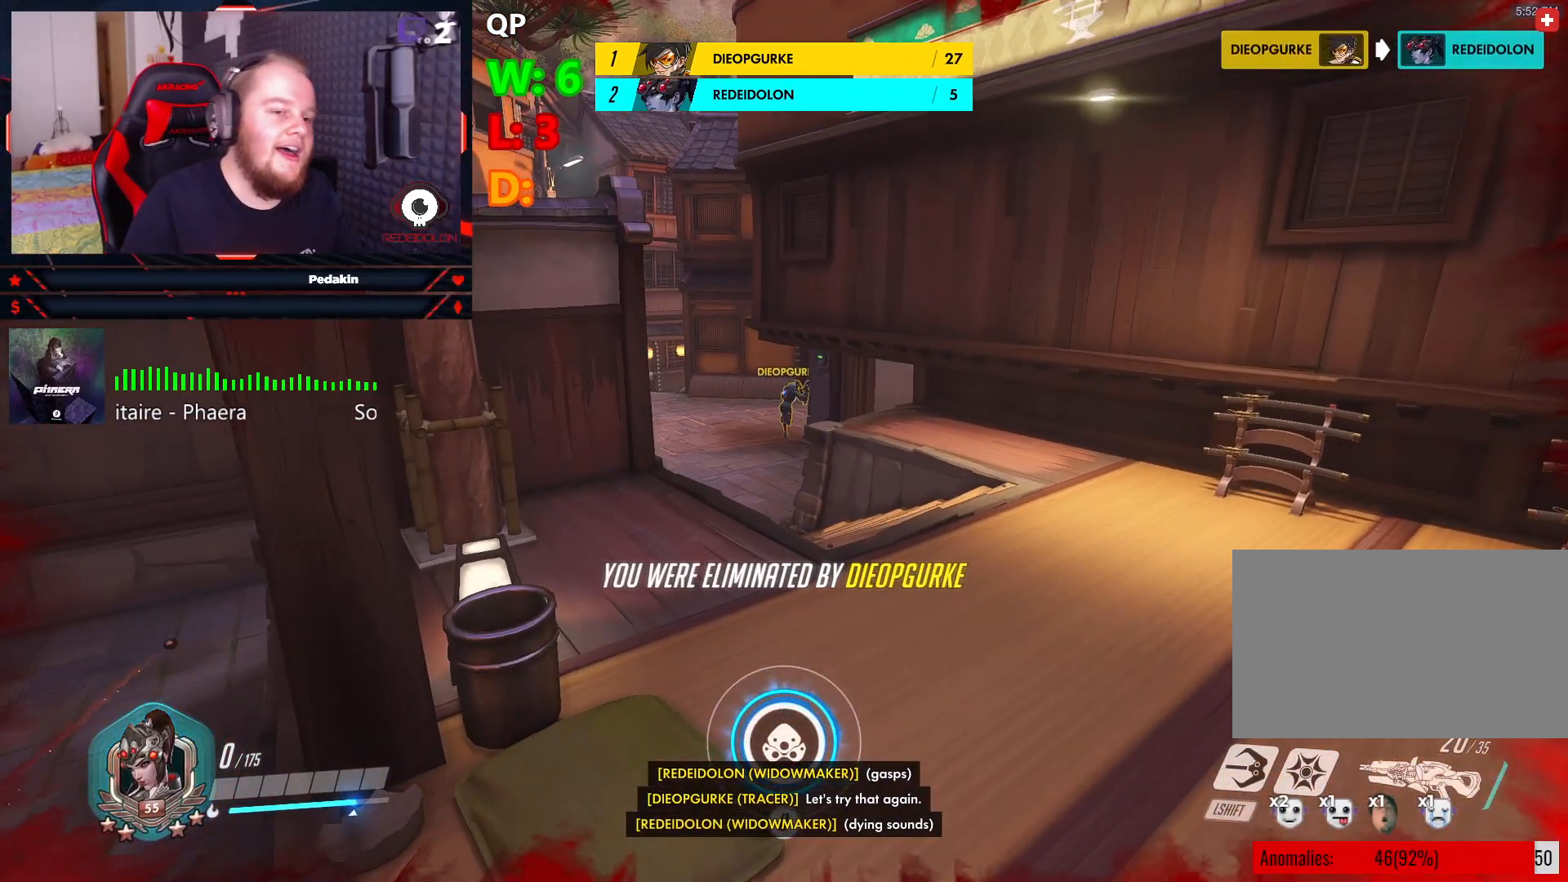
{"keys": [], "mouse": [], "events": [[395, "space", "down"], [479, "space", "up"]]}
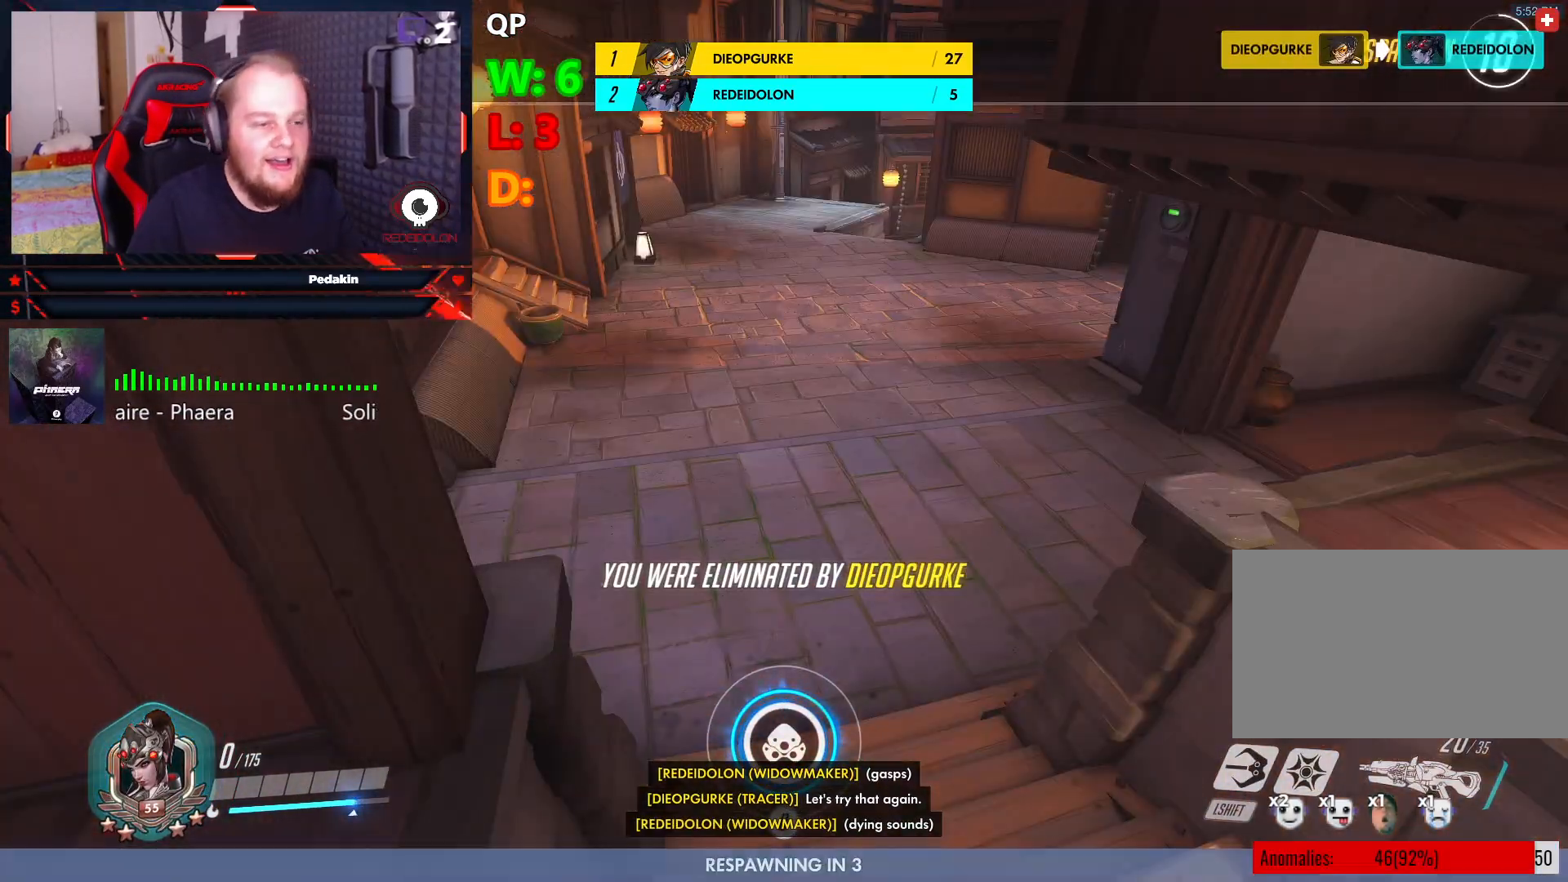
{"keys": ["w"], "mouse": [], "events": [[208, "w", "down"]]}
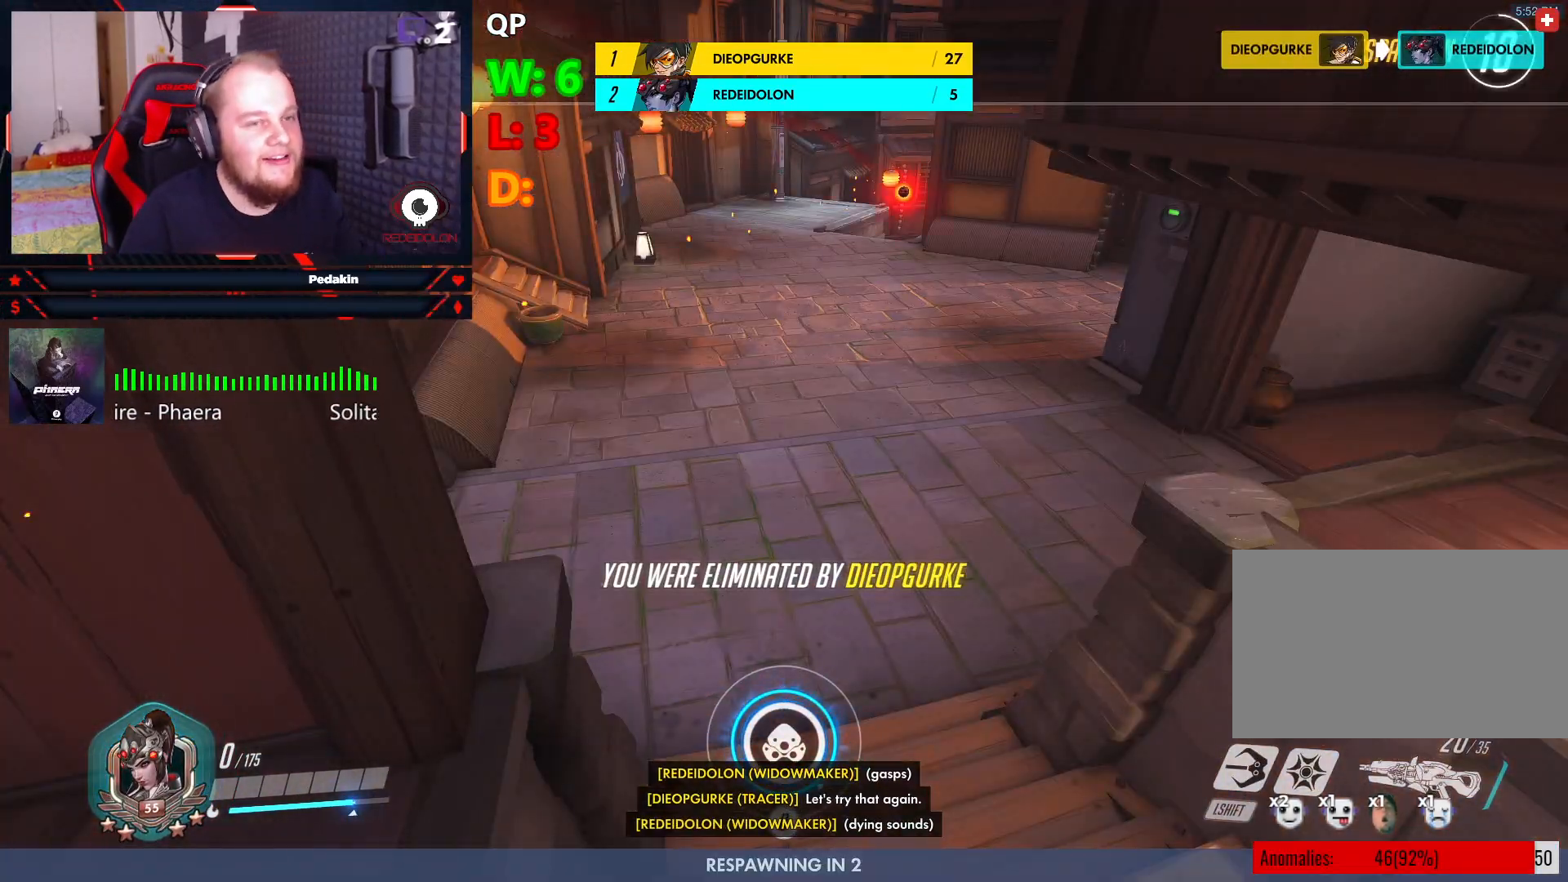
{"keys": ["w"], "mouse": [], "events": []}
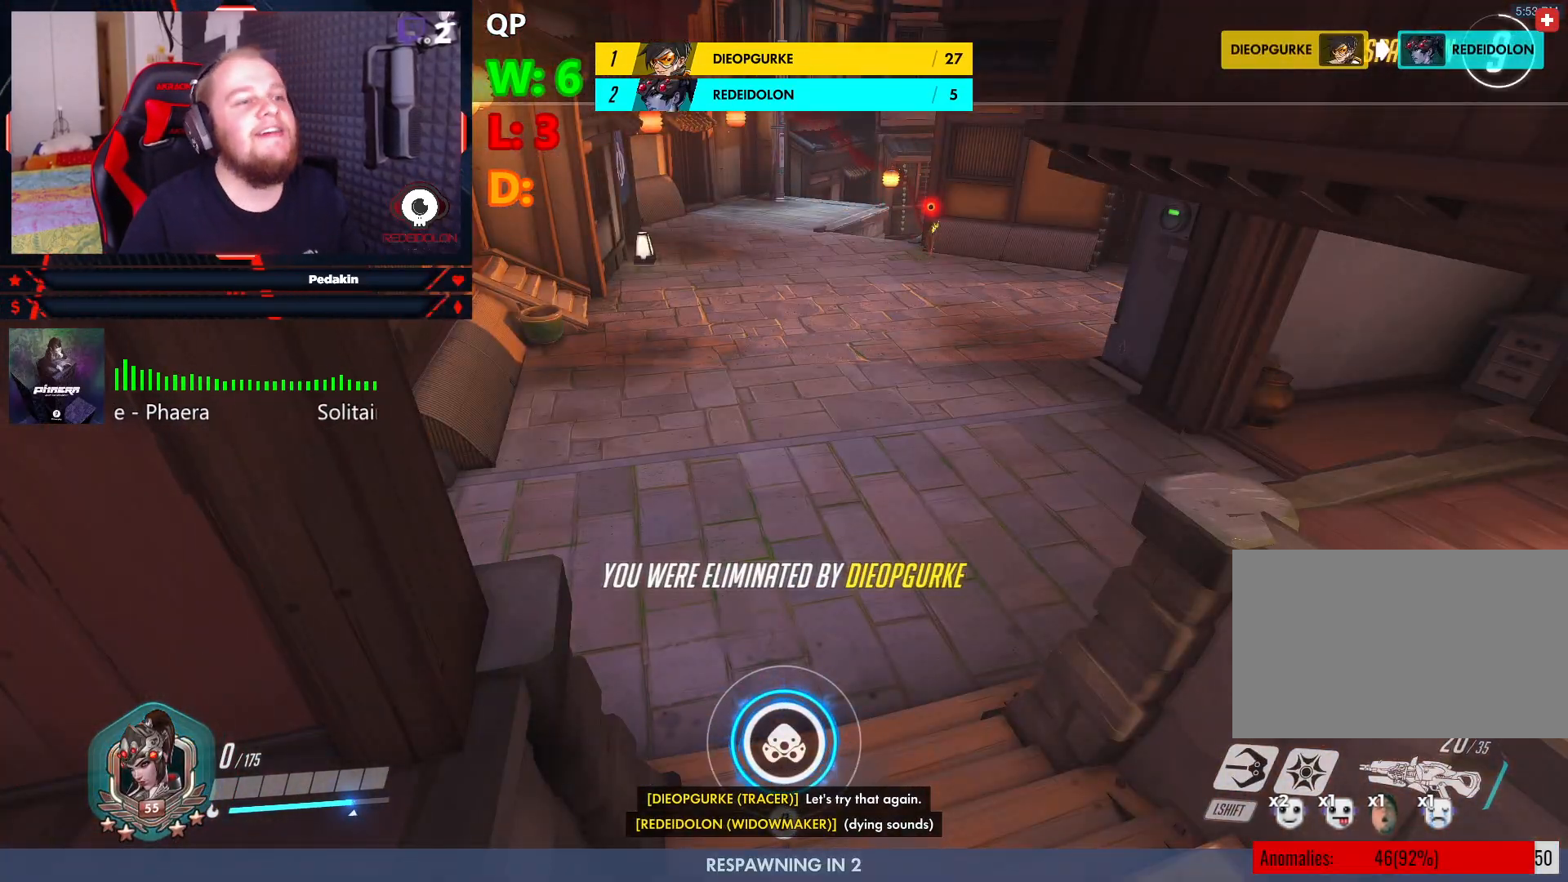
{"keys": ["w"], "mouse": [], "events": []}
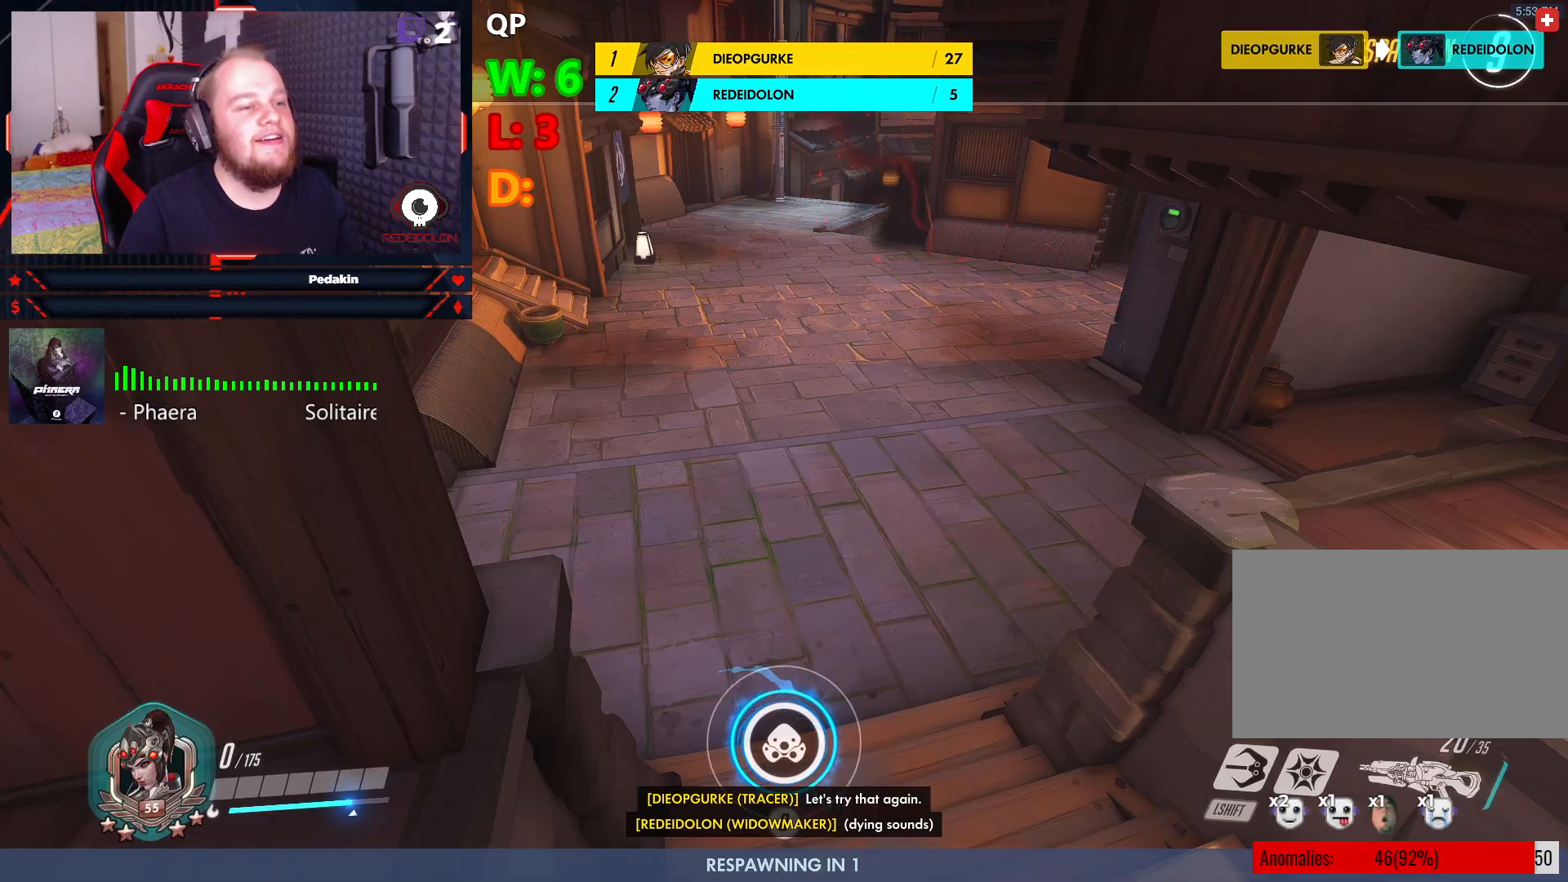
{"keys": ["w"], "mouse": [], "events": []}